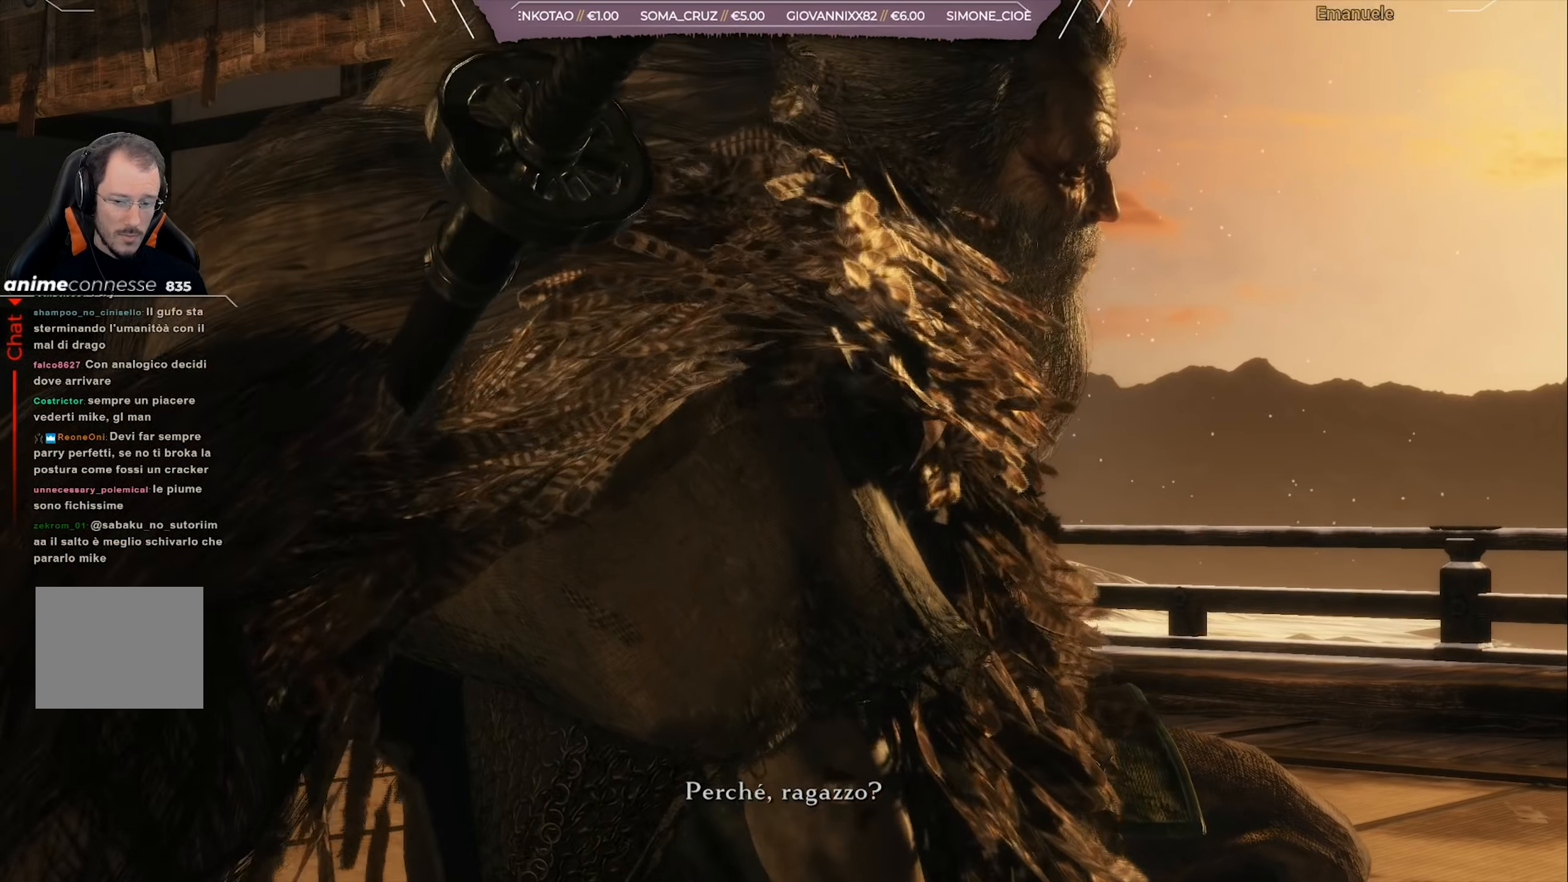
Gameplay with a controller (PlayStation layout); each line is a JSON object with the inputs held at the frame after it. "events" lists button and stick changes between this image and that frame as [ms after this image, input, new state], when the widget could be followed in between.
{"buttons": [], "left_stick": "center", "right_stick": "center", "events": []}
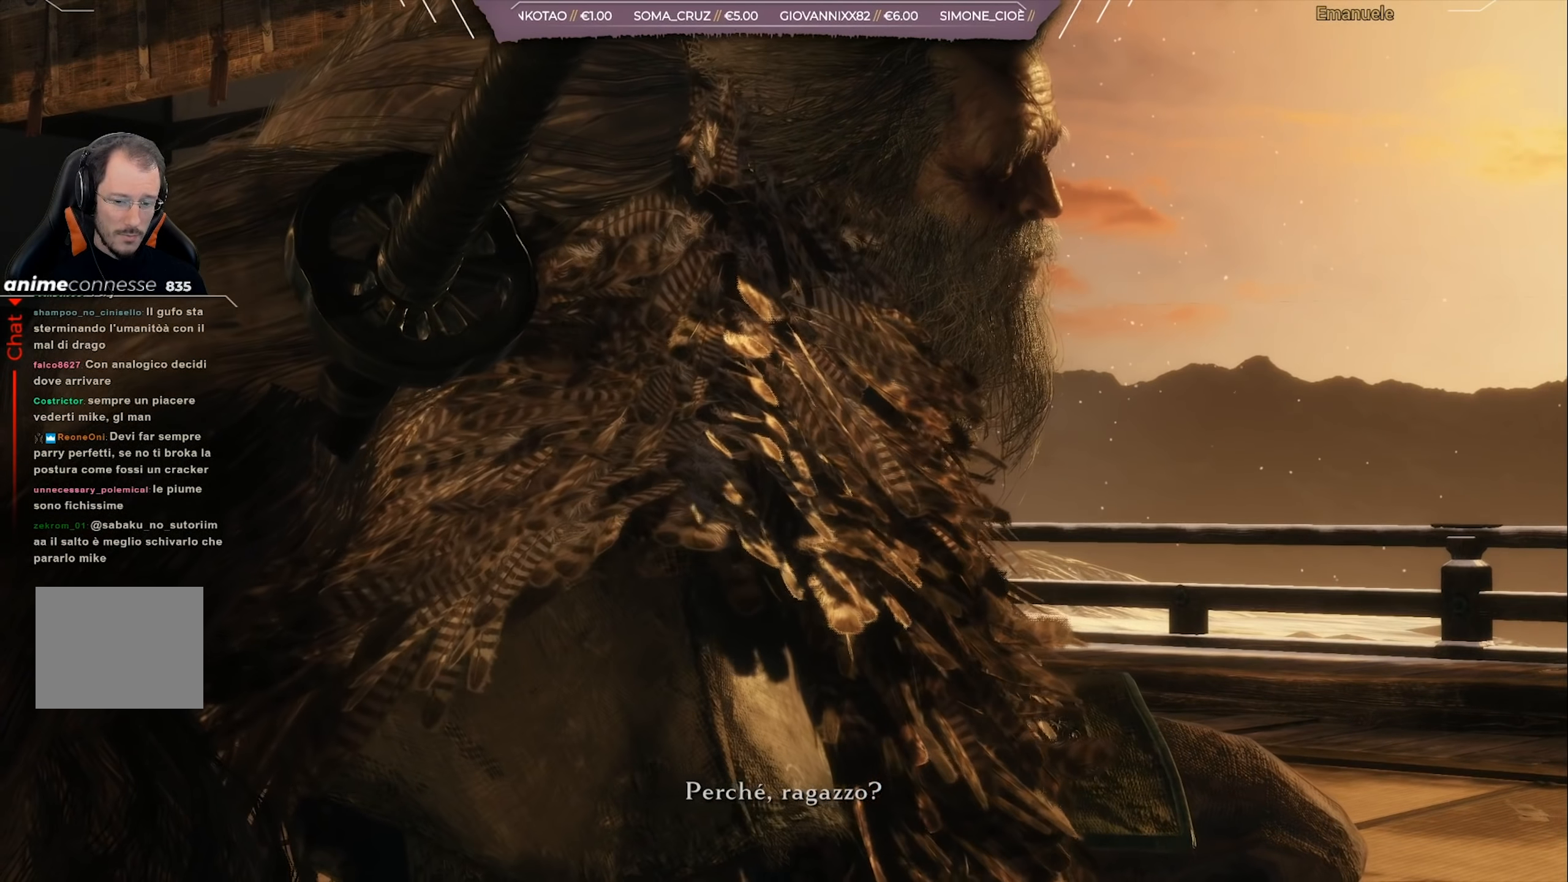
{"buttons": [], "left_stick": "center", "right_stick": "center", "events": [[50, "START", "down"], [183, "START", "up"]]}
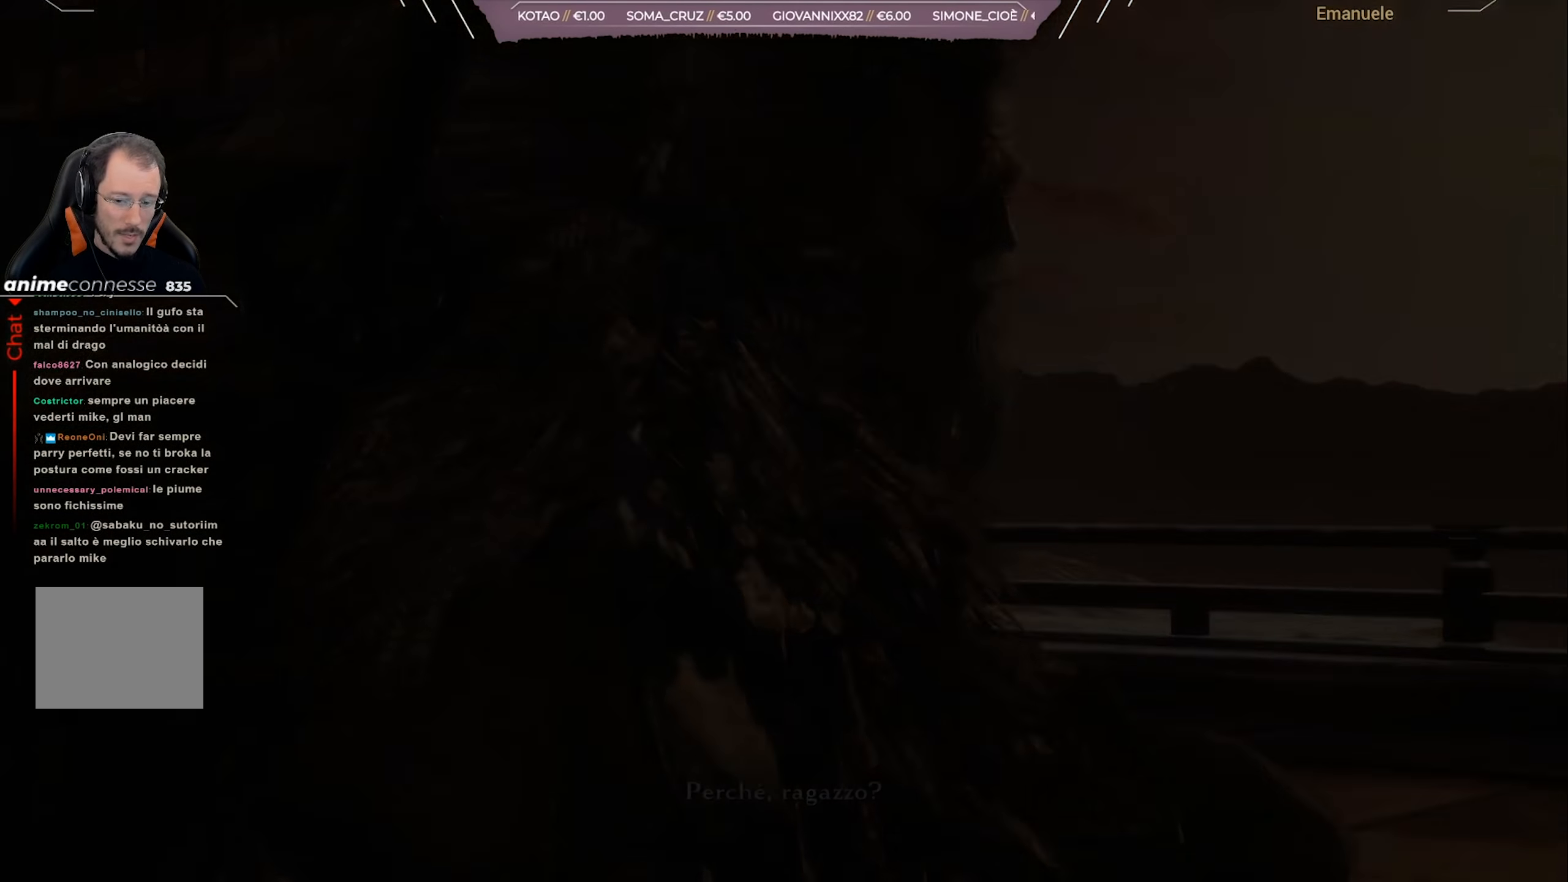
{"buttons": [], "left_stick": "center", "right_stick": "center", "events": []}
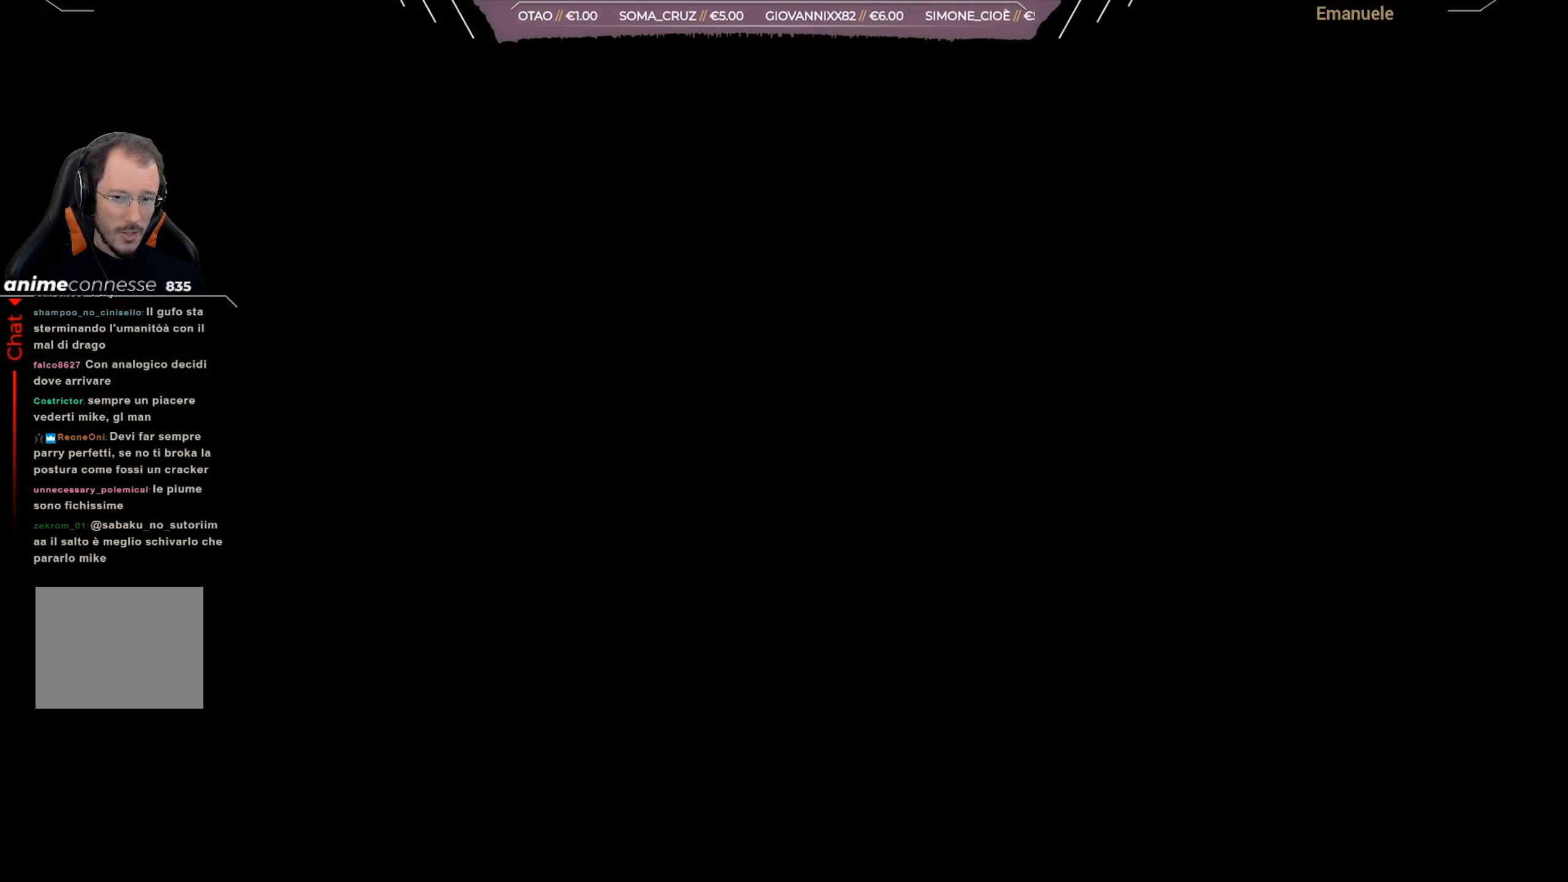
{"buttons": [], "left_stick": "center", "right_stick": "center", "events": []}
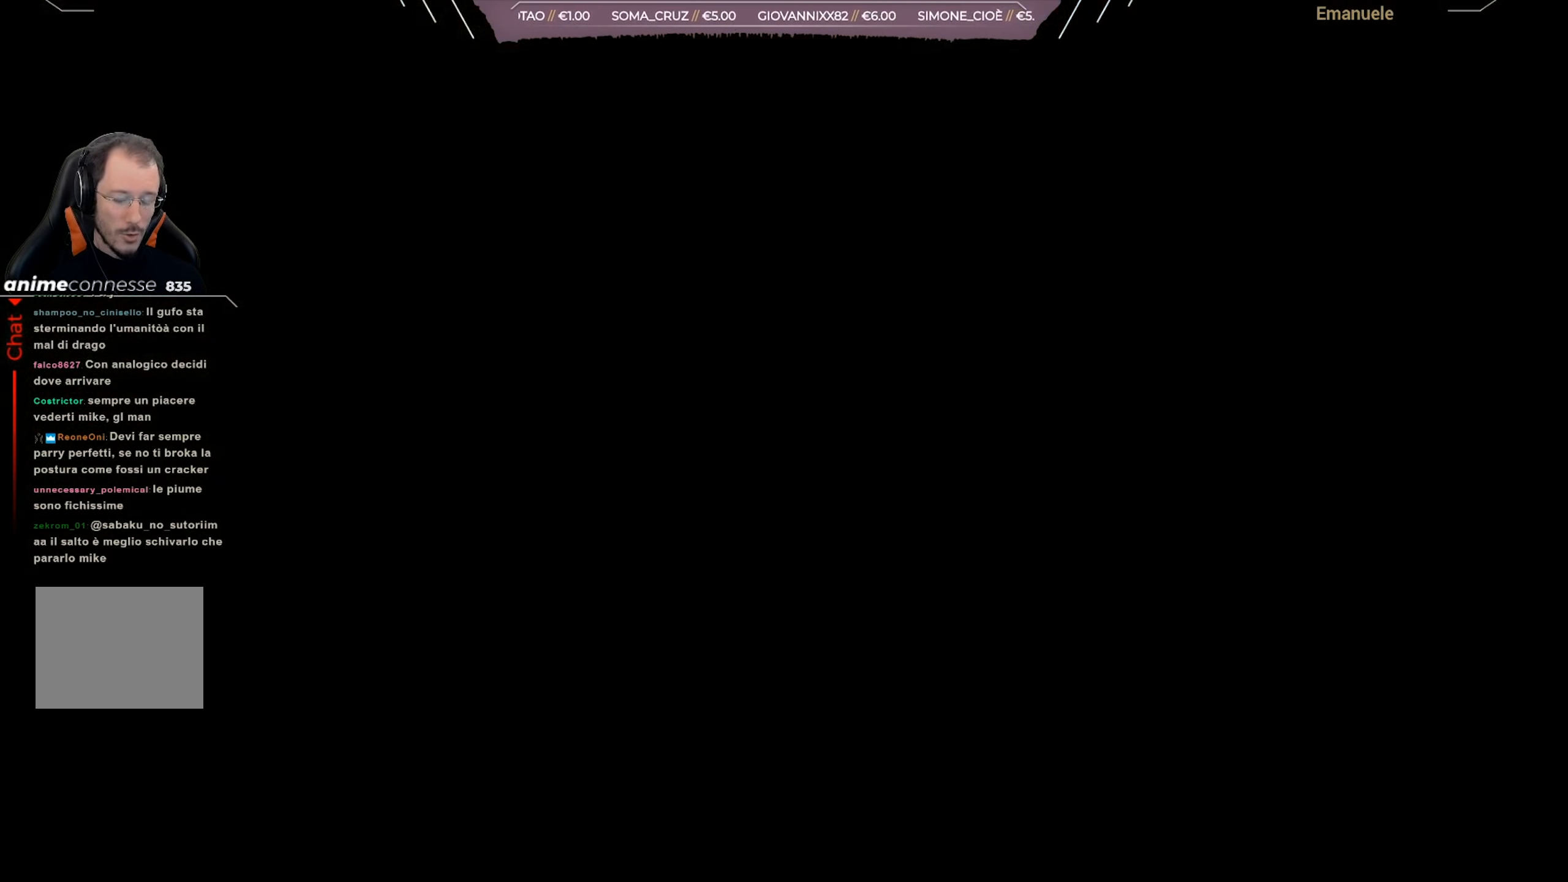
{"buttons": [], "left_stick": "center", "right_stick": "center", "events": []}
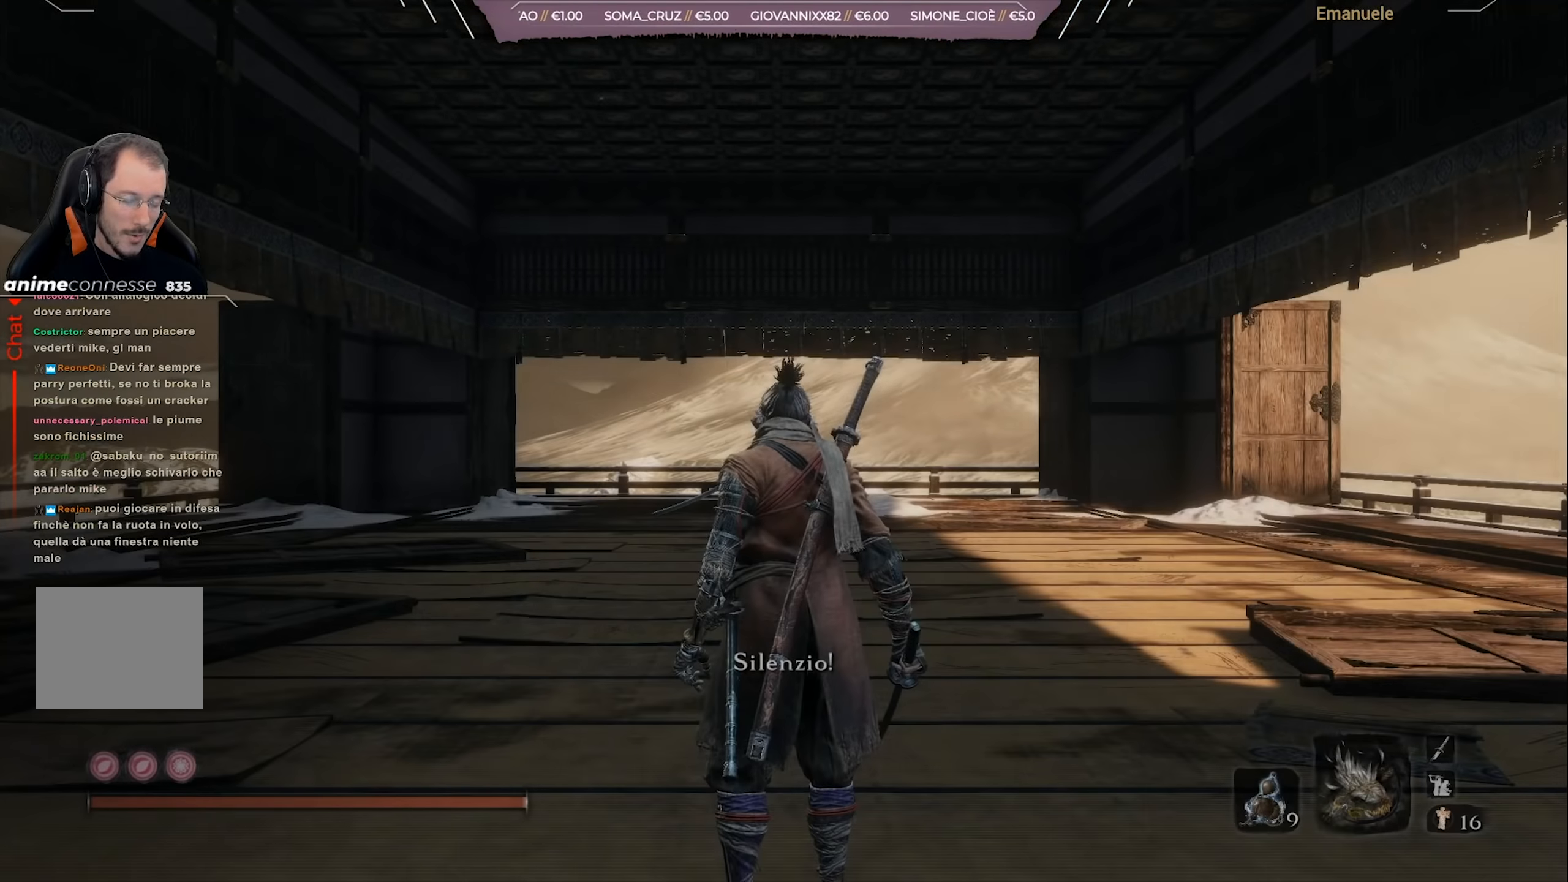
{"buttons": [], "left_stick": "center", "right_stick": "center", "events": [[334, "R3", "down"], [467, "R3", "up"]]}
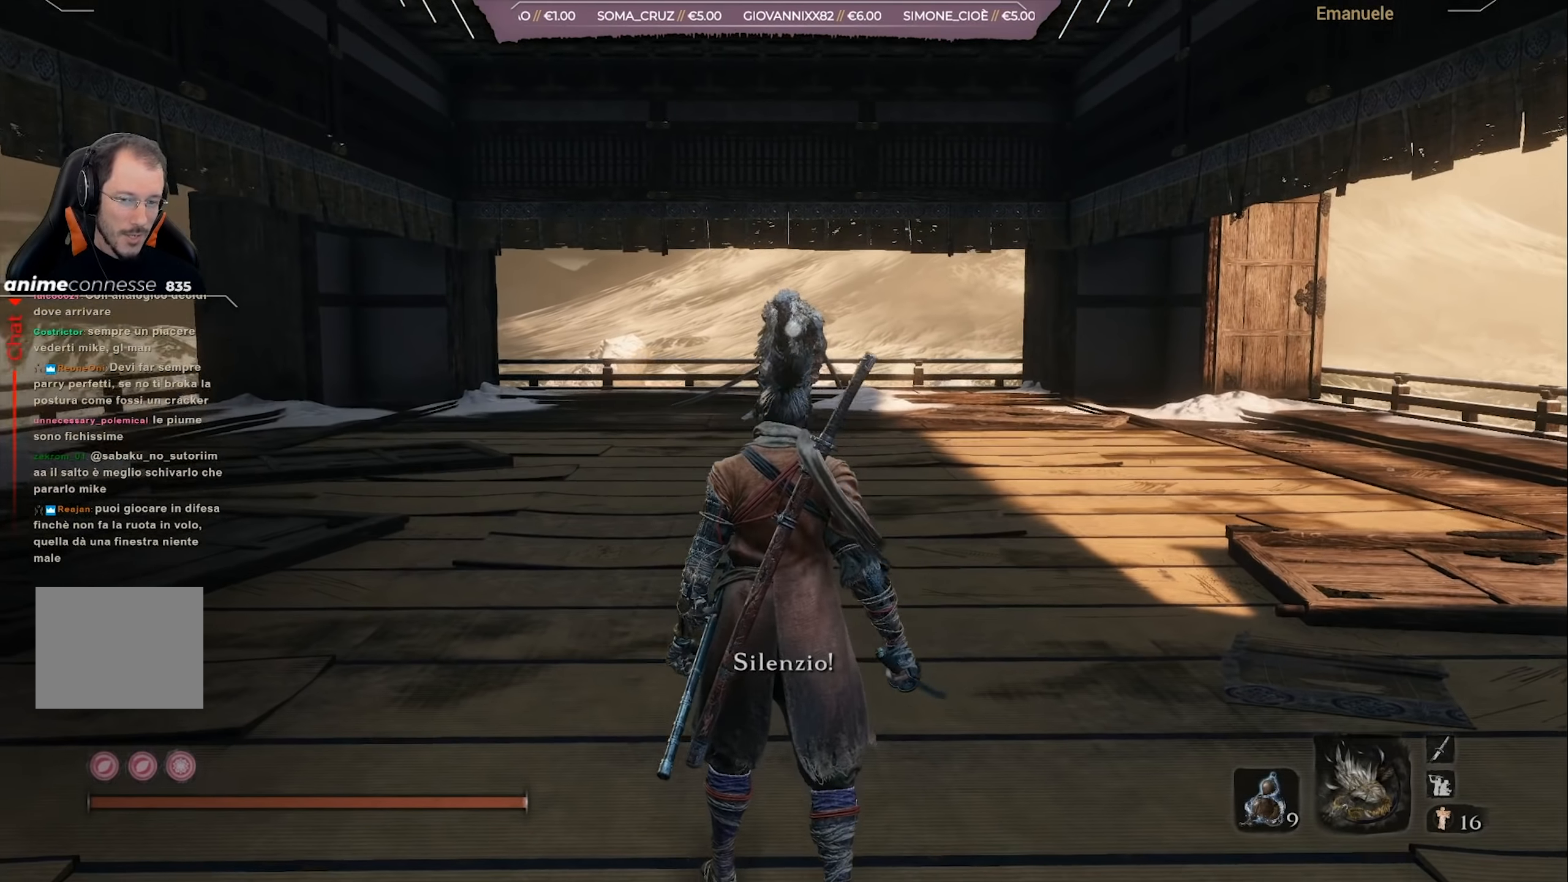
{"buttons": [], "left_stick": "up", "right_stick": "center", "events": [[351, "left_stick", "up"]]}
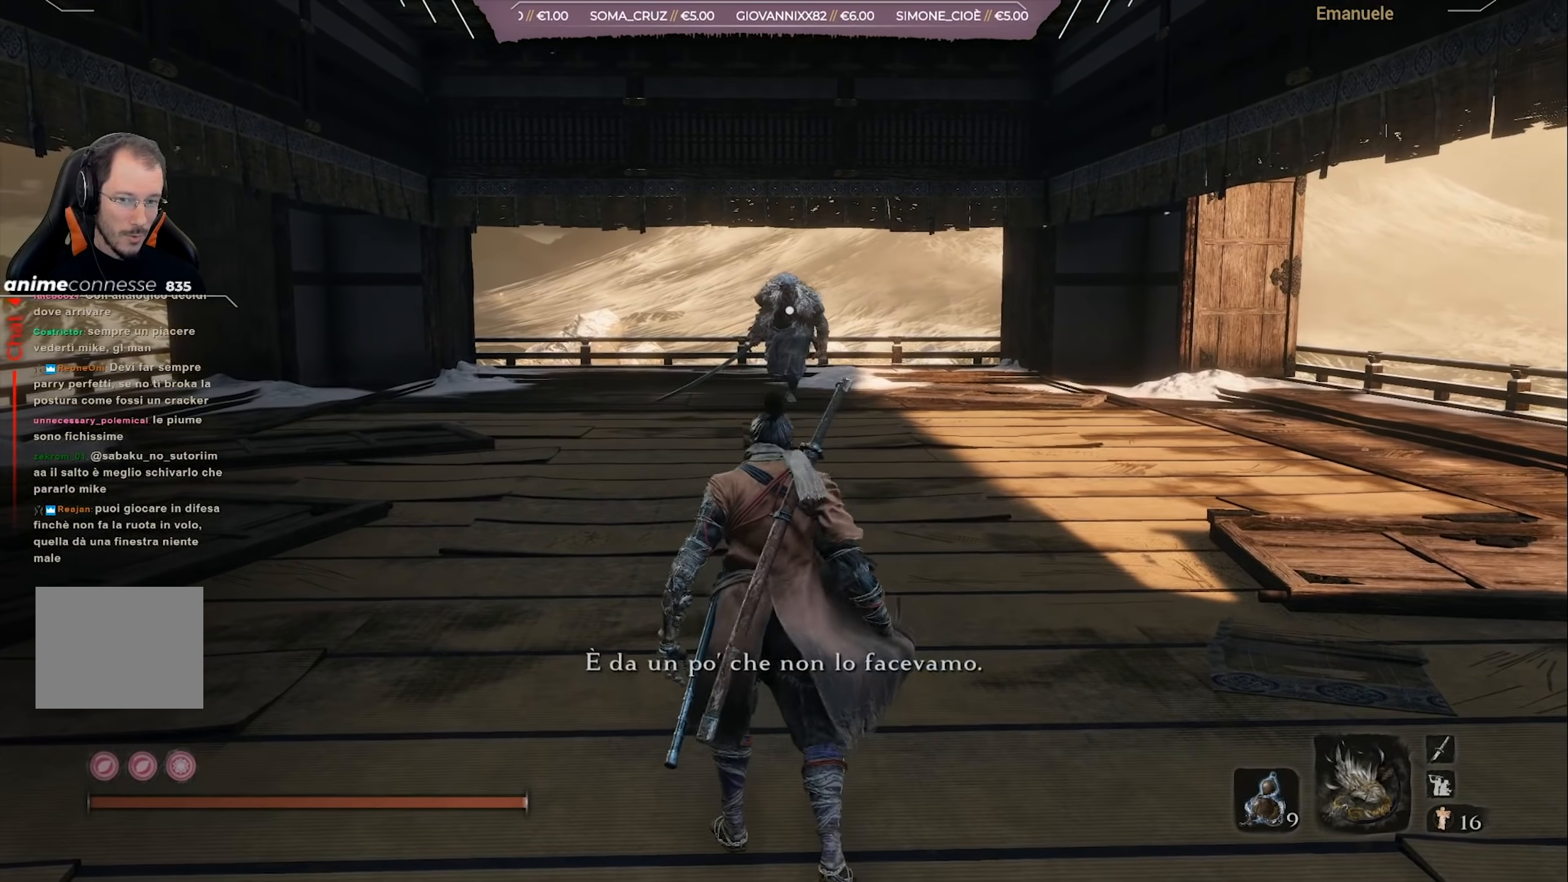
{"buttons": [], "left_stick": "center", "right_stick": "center", "events": [[133, "left_stick", "center"]]}
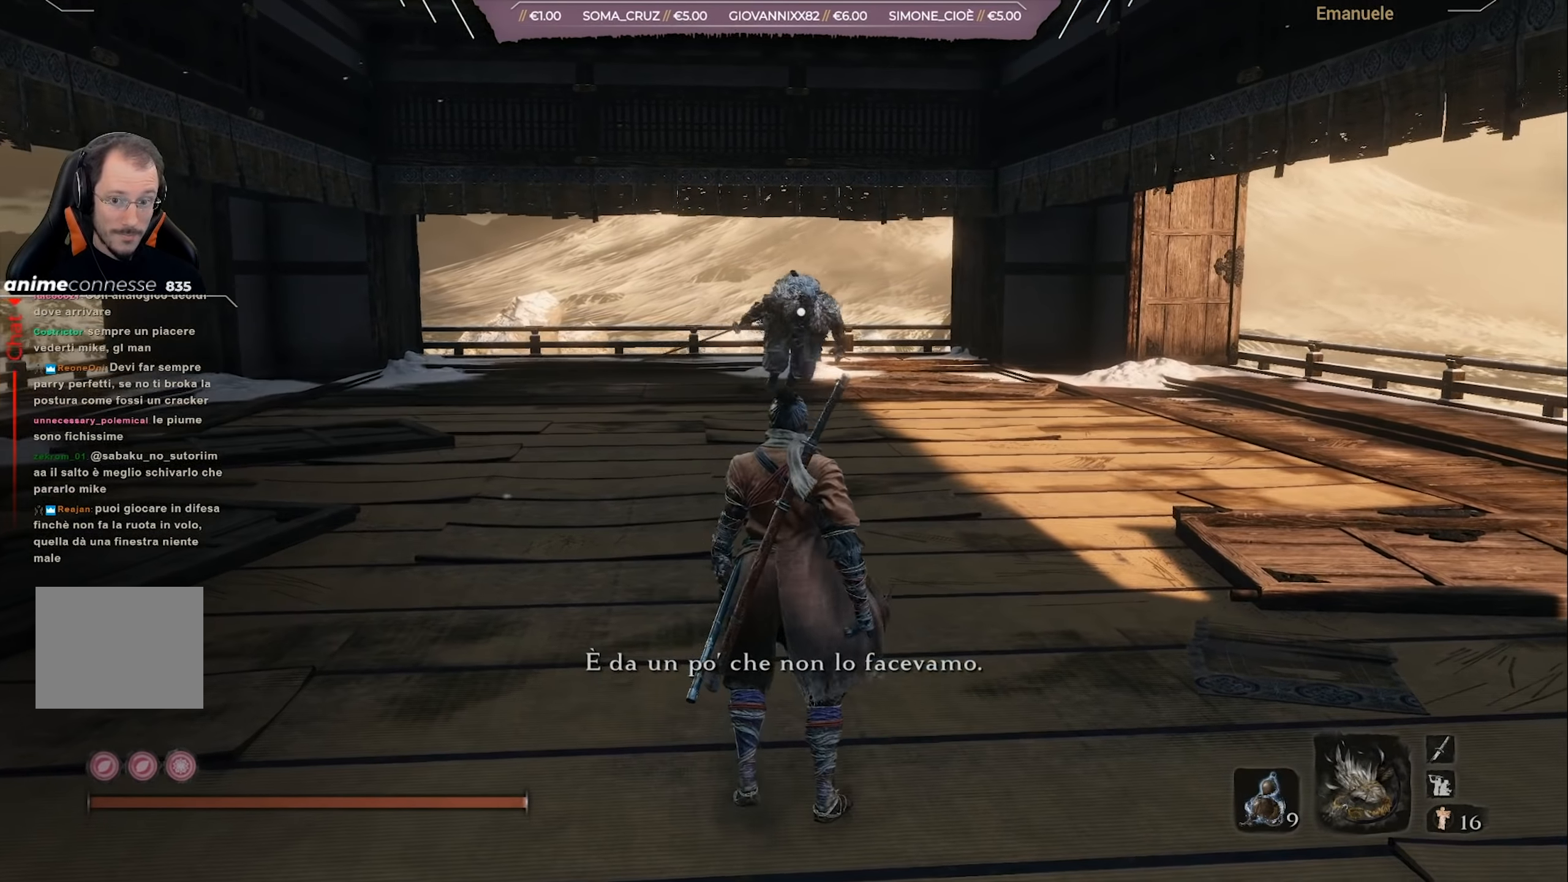
{"buttons": [], "left_stick": "center", "right_stick": "center", "events": [[17, "left_stick", "down"], [184, "left_stick", "center"]]}
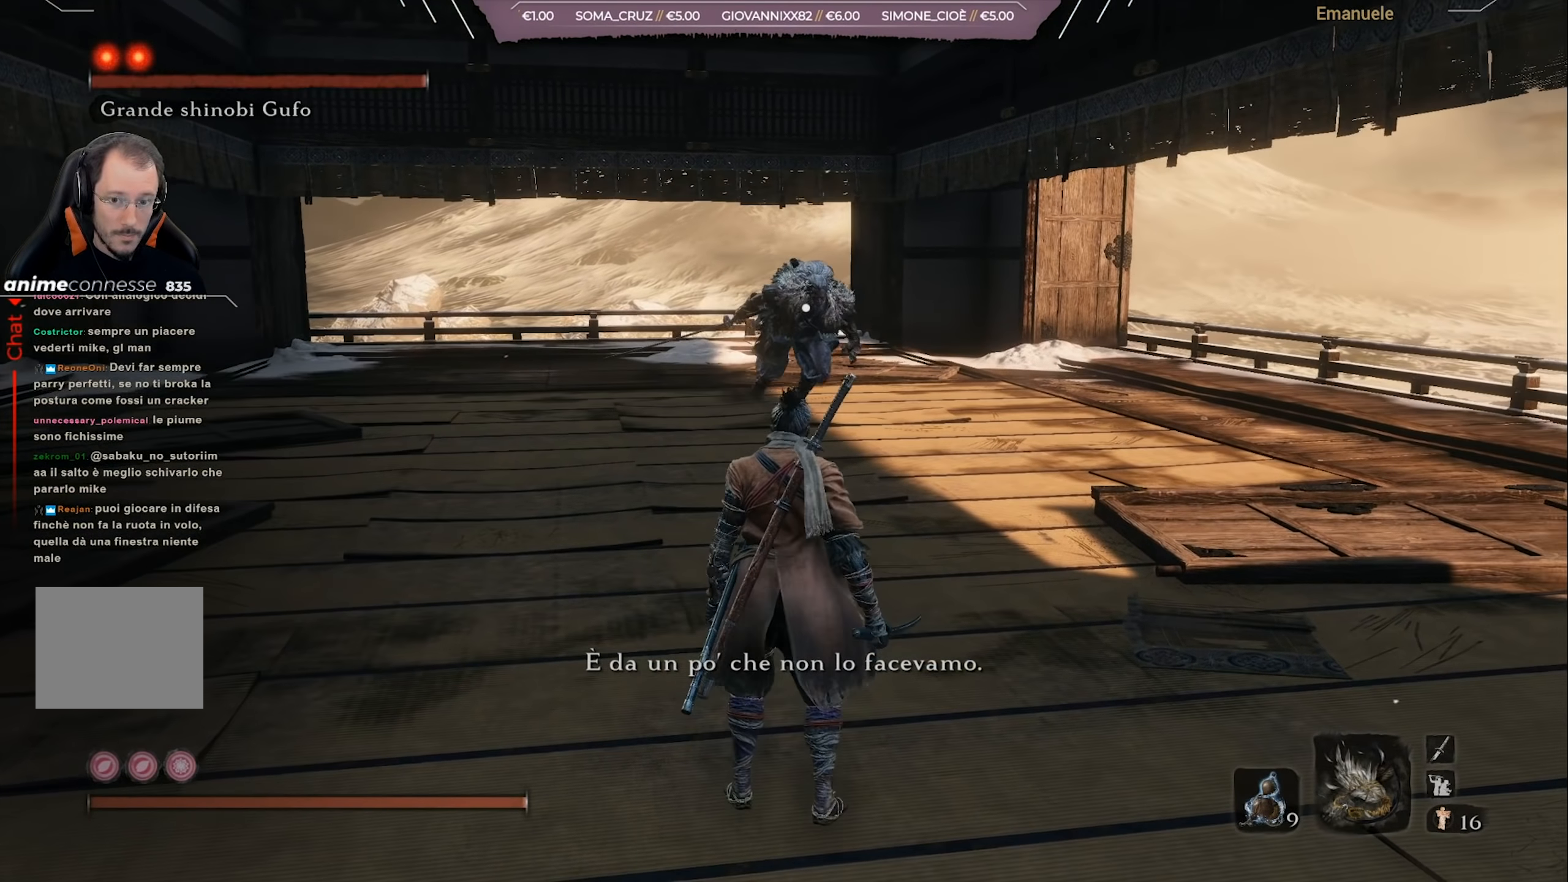
{"buttons": [], "left_stick": "up", "right_stick": "center", "events": [[200, "left_stick", "up"]]}
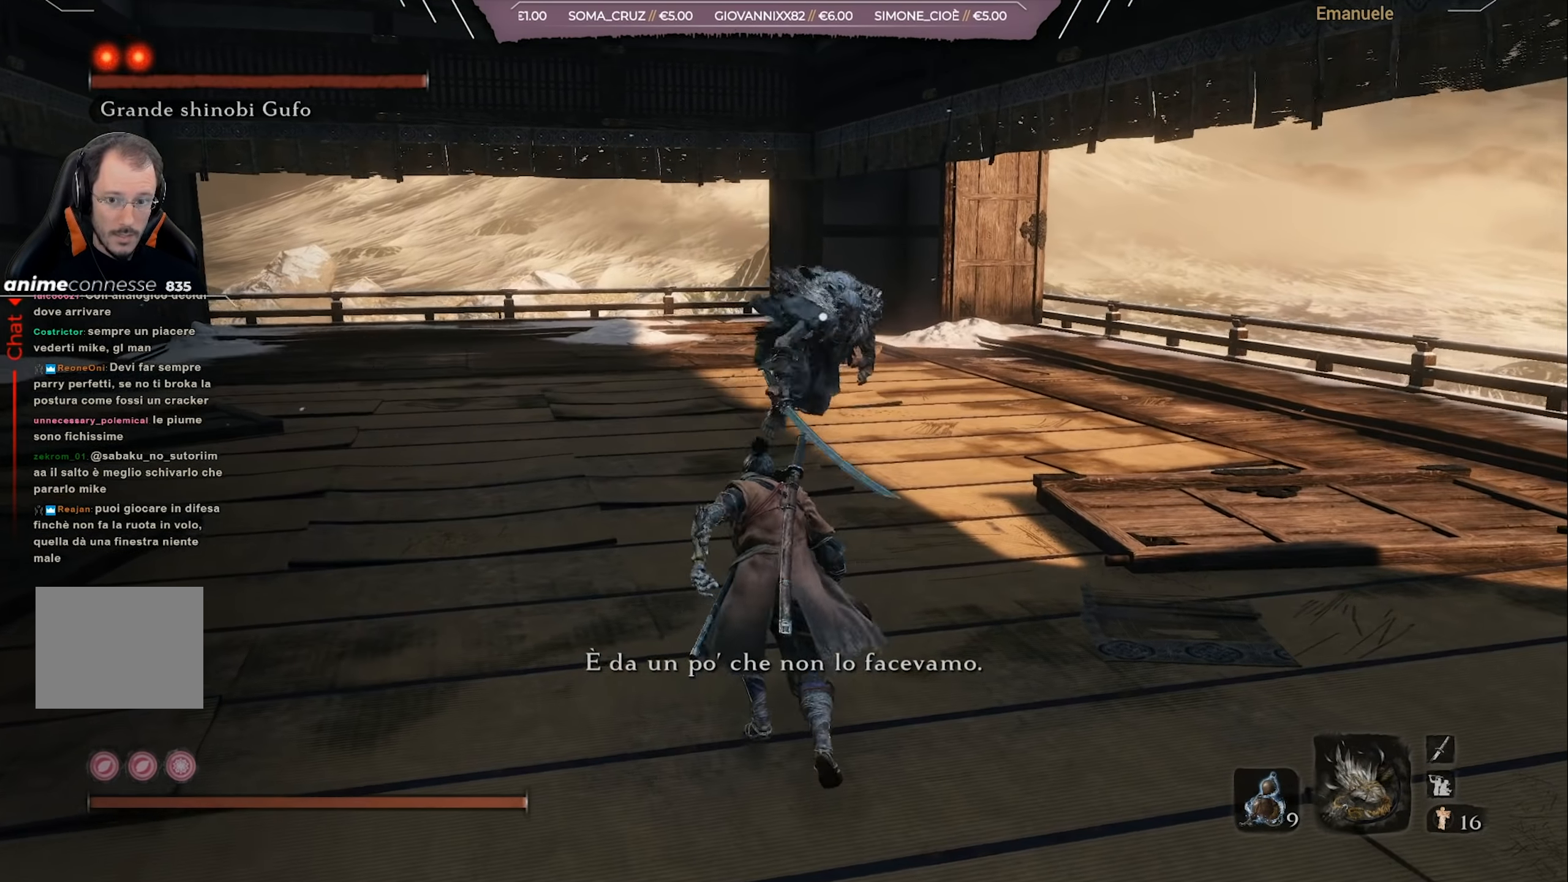
{"buttons": [], "left_stick": "up-right", "right_stick": "center", "events": [[284, "left_stick", "up-right"]]}
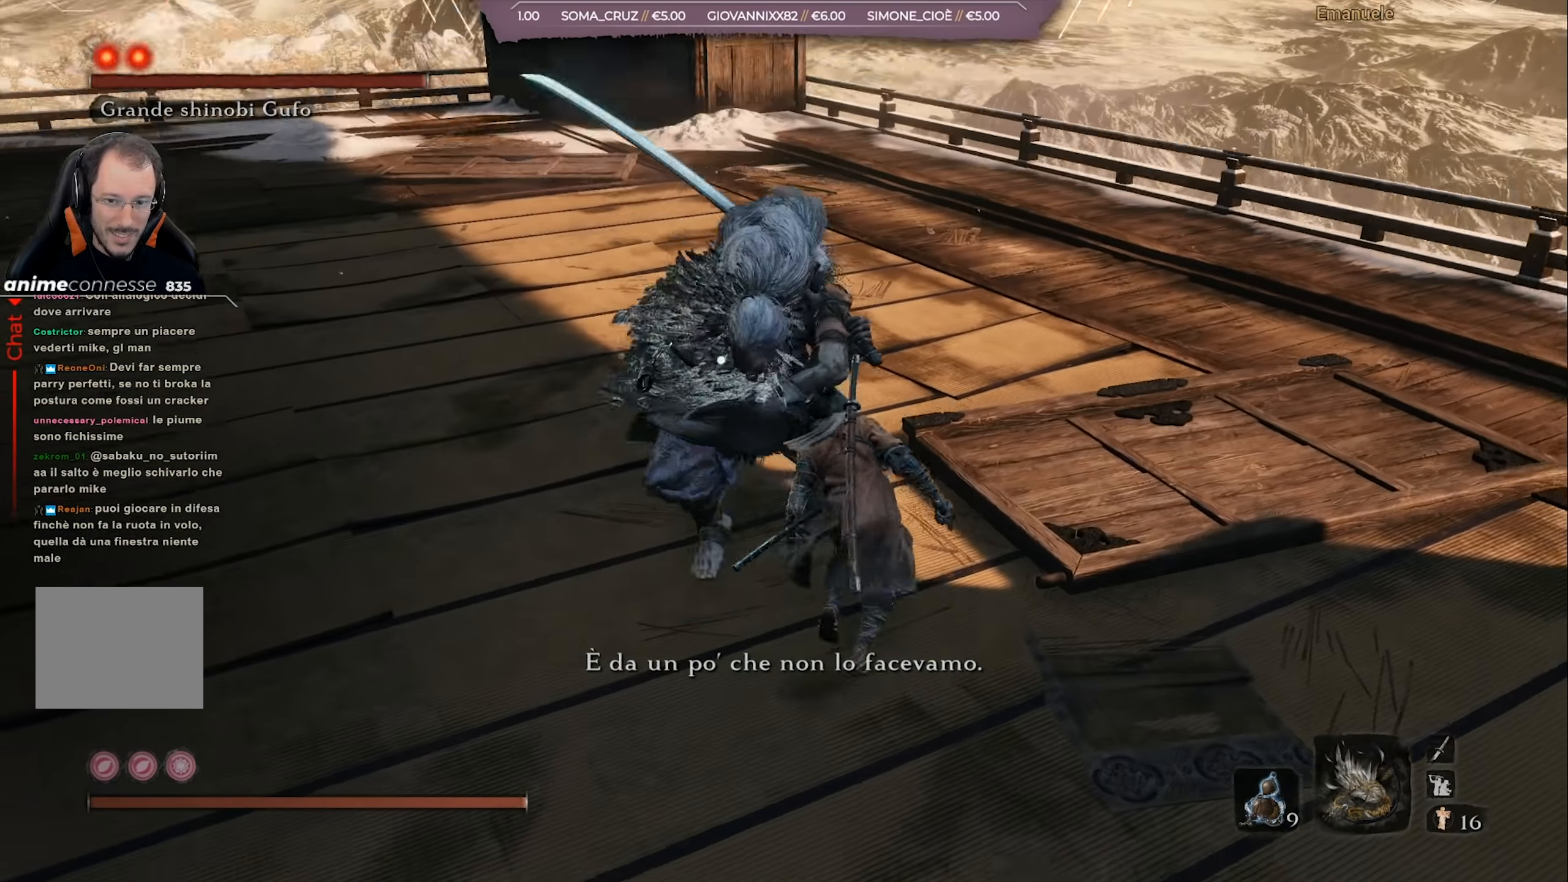
{"buttons": [], "left_stick": "right", "right_stick": "center", "events": [[17, "L1", "down"], [117, "L1", "up"], [183, "left_stick", "right"]]}
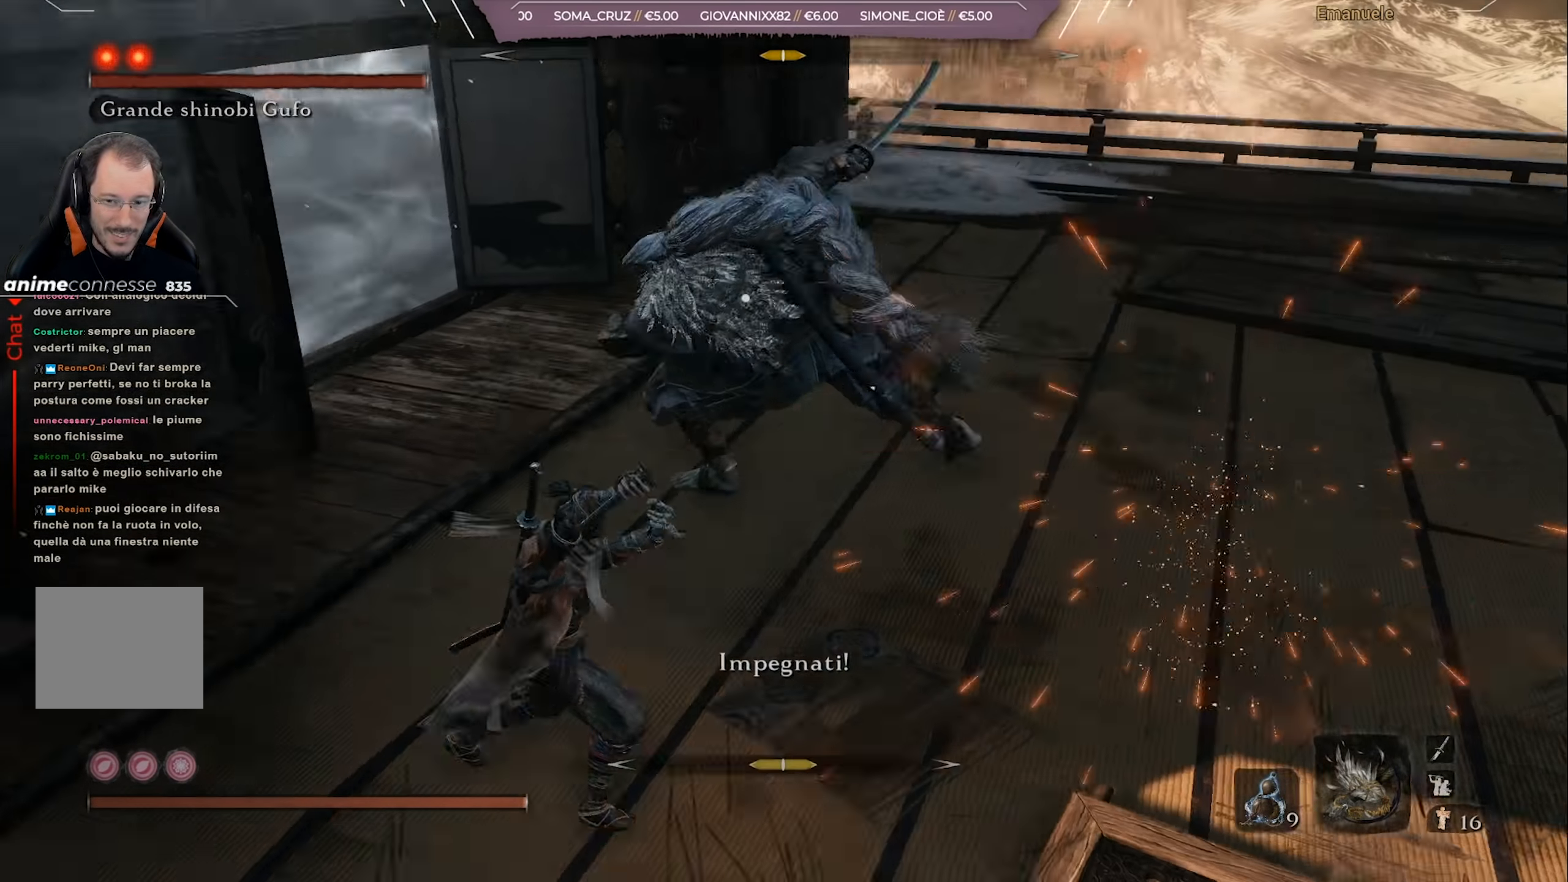
{"buttons": [], "left_stick": "right", "right_stick": "center", "events": []}
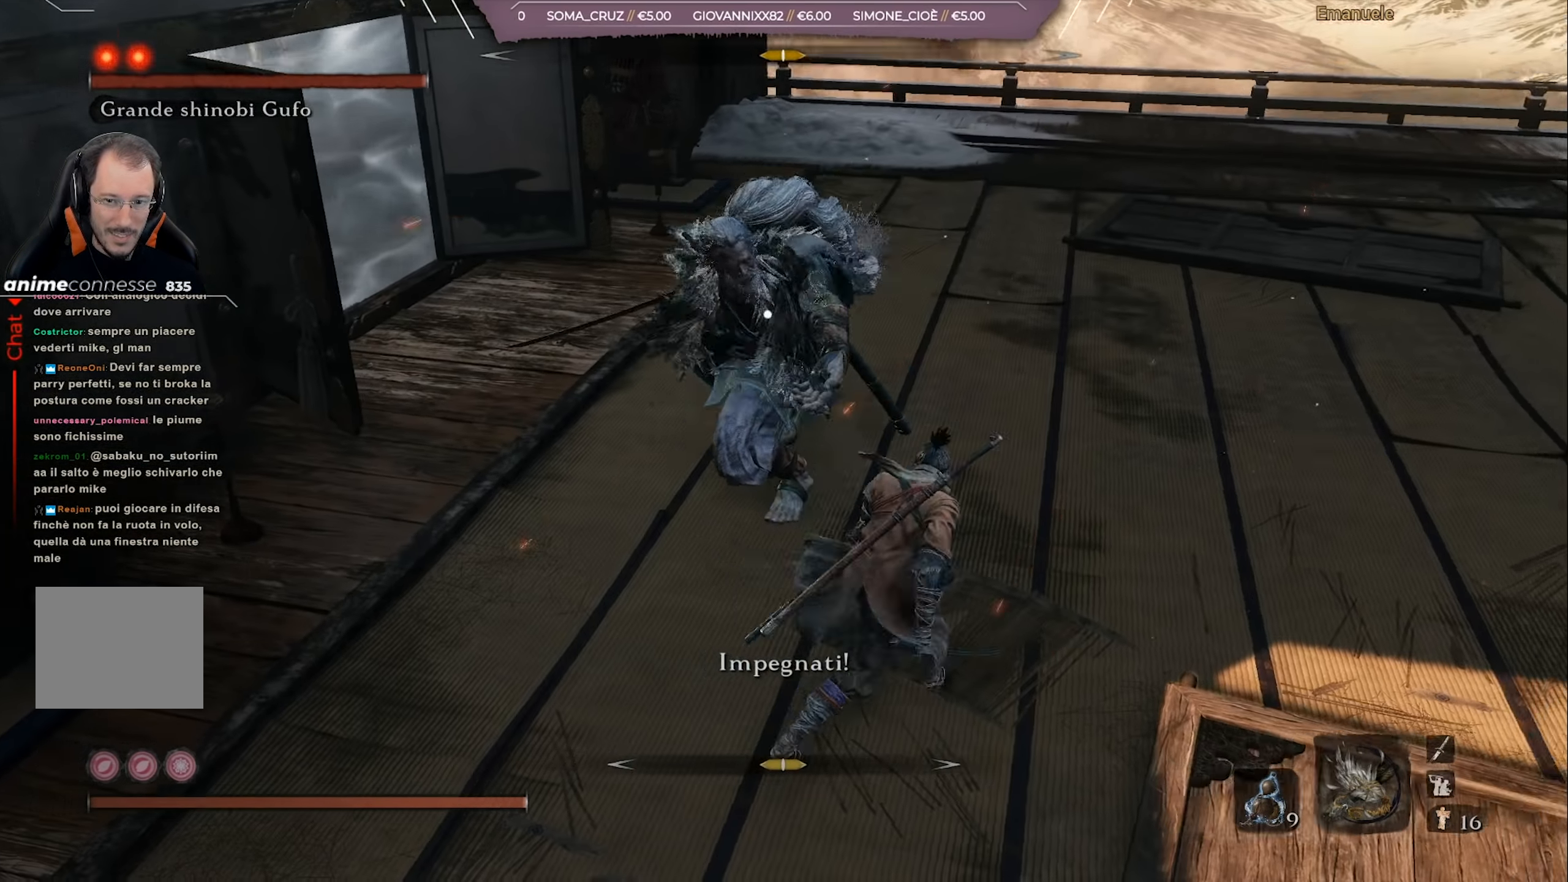
{"buttons": [], "left_stick": "up", "right_stick": "center", "events": [[133, "left_stick", "up-right"], [284, "CIRCLE", "down"], [300, "CIRCLE", "up"], [367, "left_stick", "up"]]}
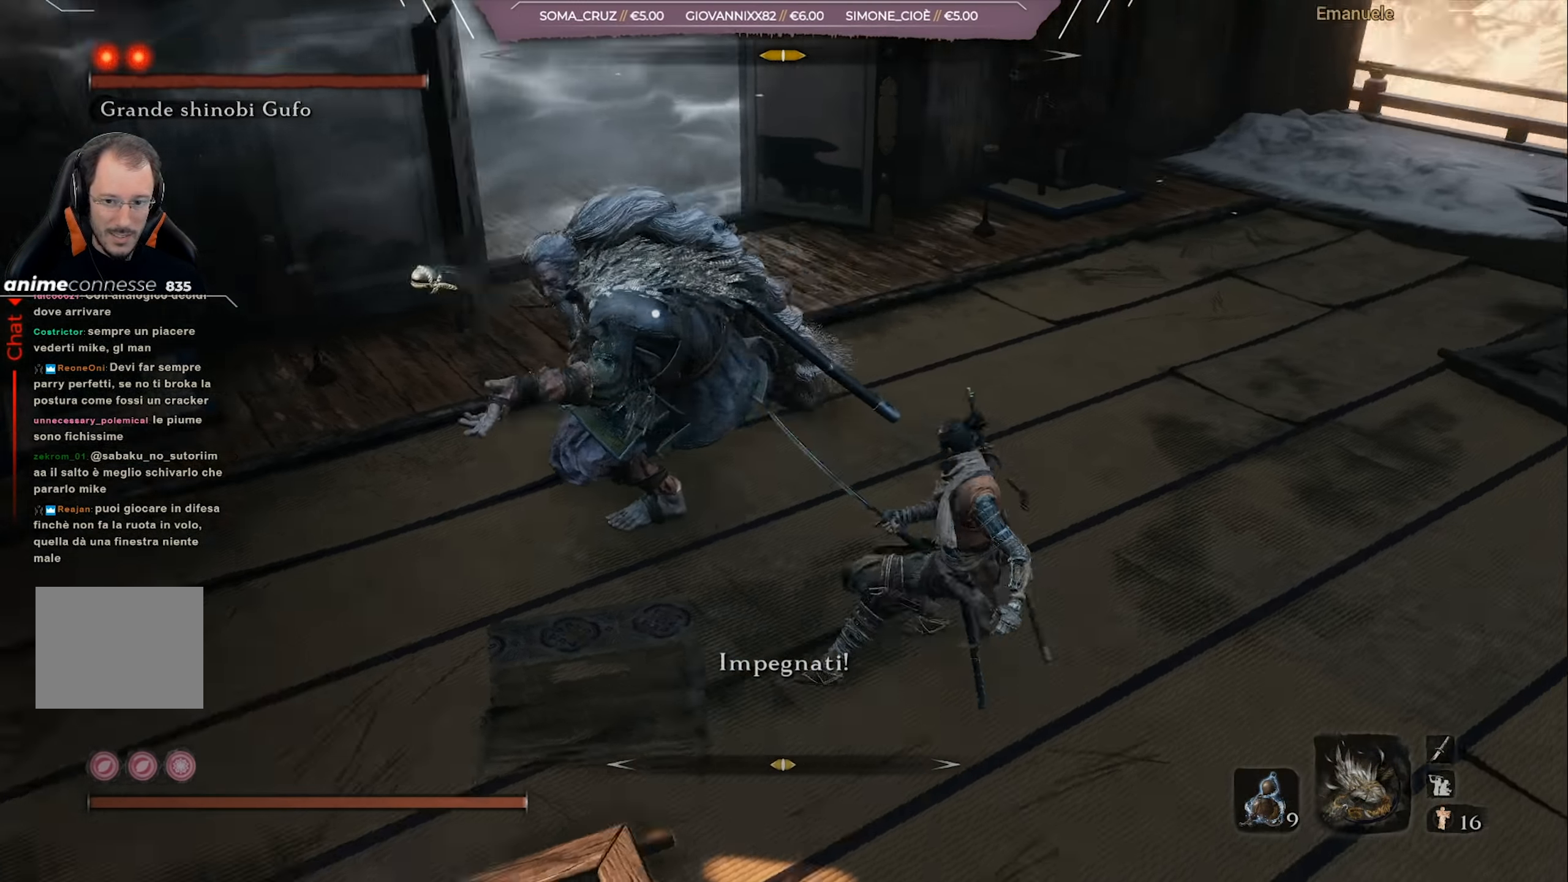
{"buttons": ["R1"], "left_stick": "up", "right_stick": "center", "events": [[200, "R1", "down"]]}
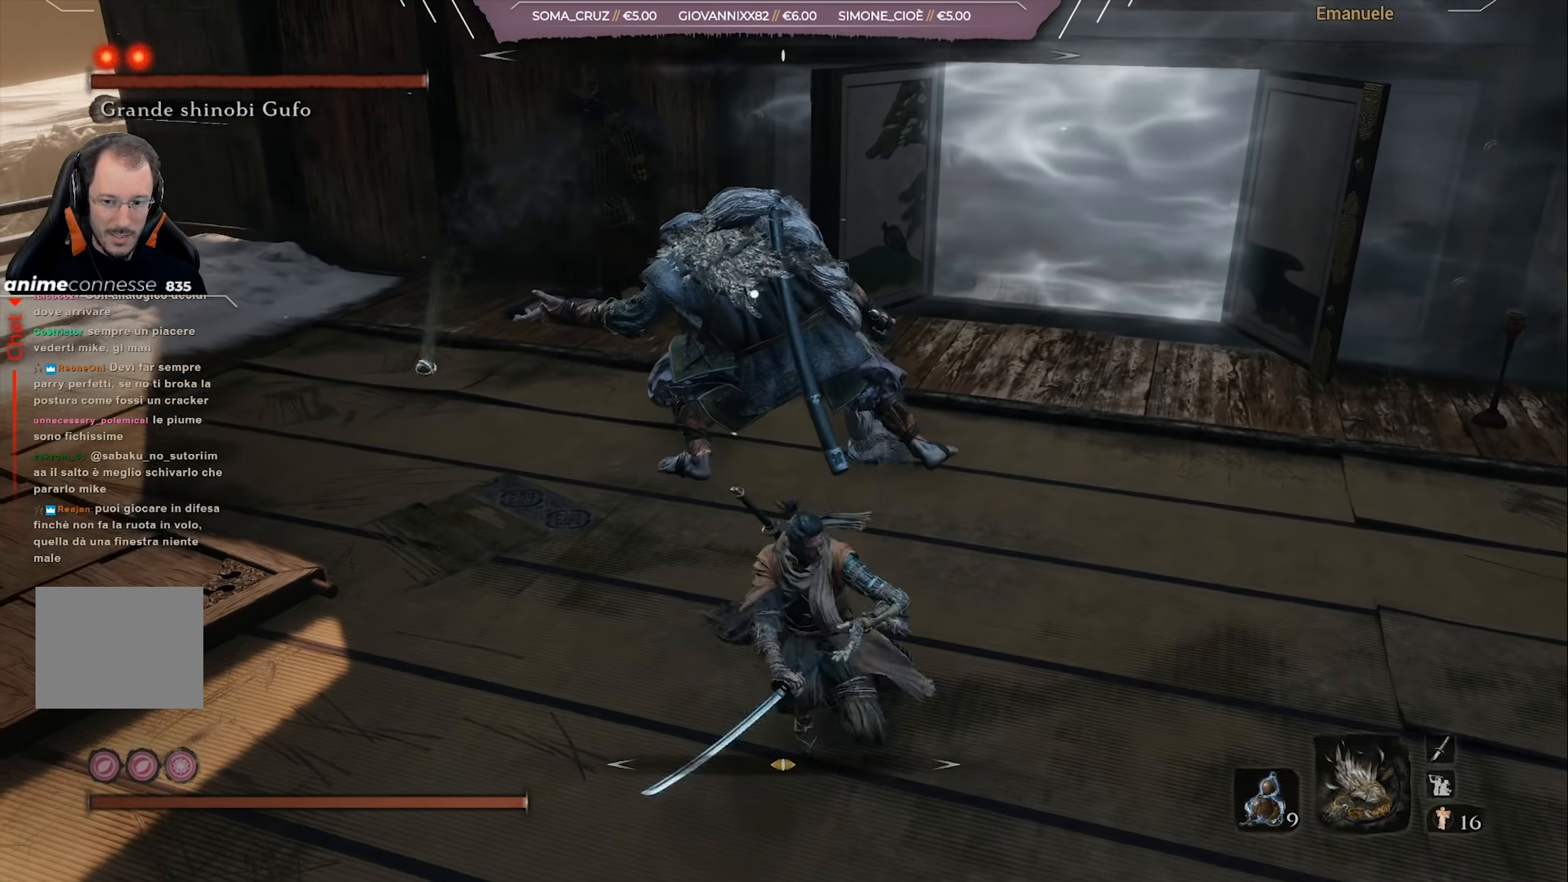
{"buttons": ["R1"], "left_stick": "up-right", "right_stick": "center", "events": [[234, "left_stick", "up-right"]]}
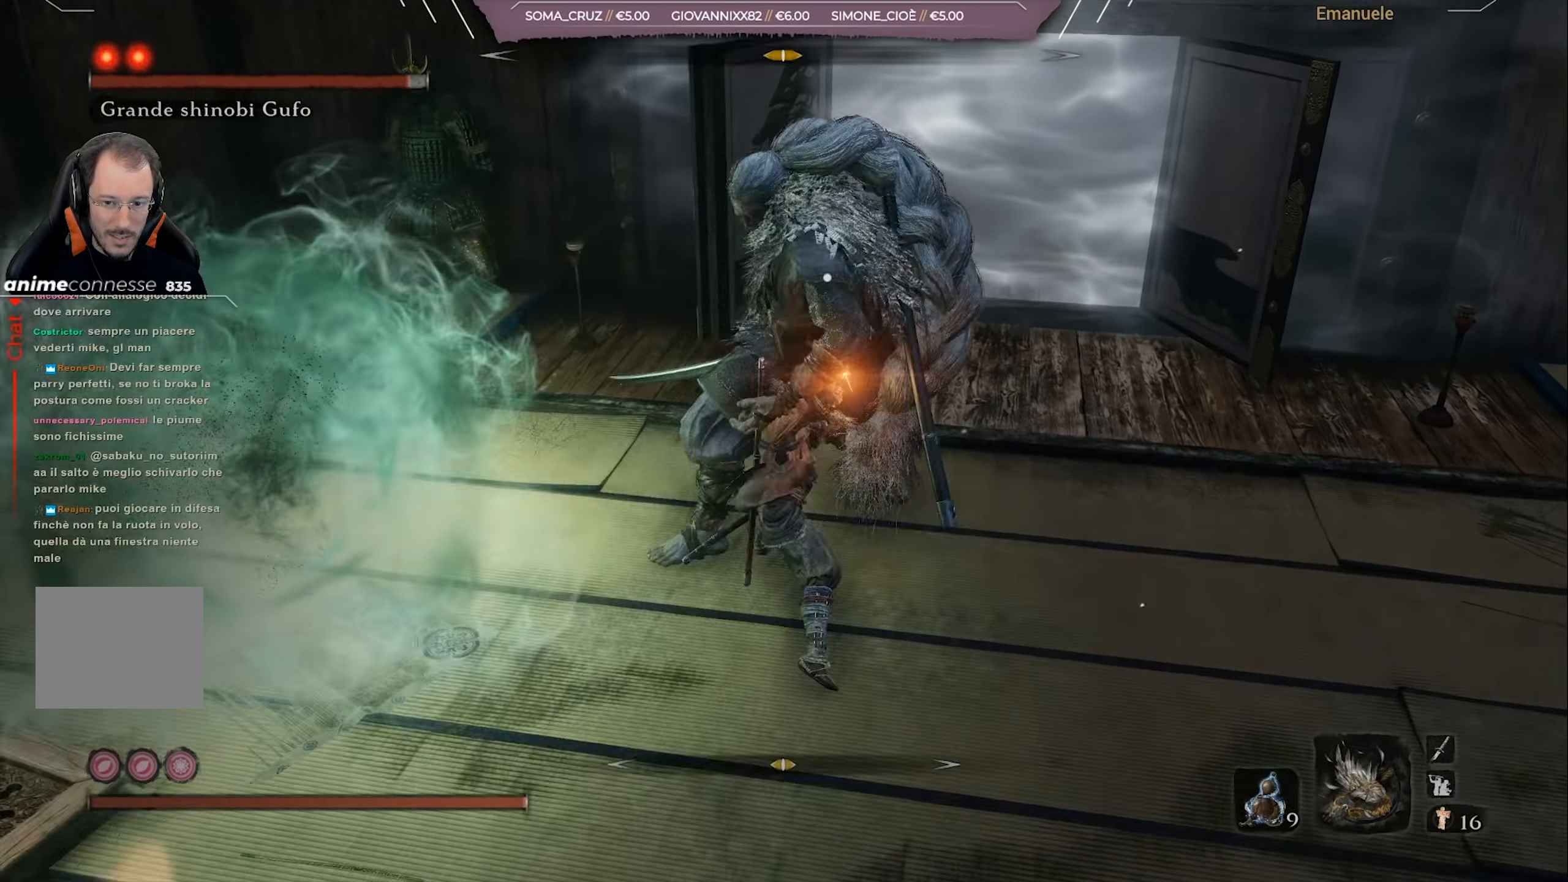
{"buttons": ["CIRCLE"], "left_stick": "down-right", "right_stick": "center", "events": [[67, "R1", "up"], [67, "left_stick", "down-right"], [183, "CIRCLE", "down"], [250, "CIRCLE", "up"], [317, "CIRCLE", "down"], [417, "CIRCLE", "up"], [467, "CIRCLE", "down"]]}
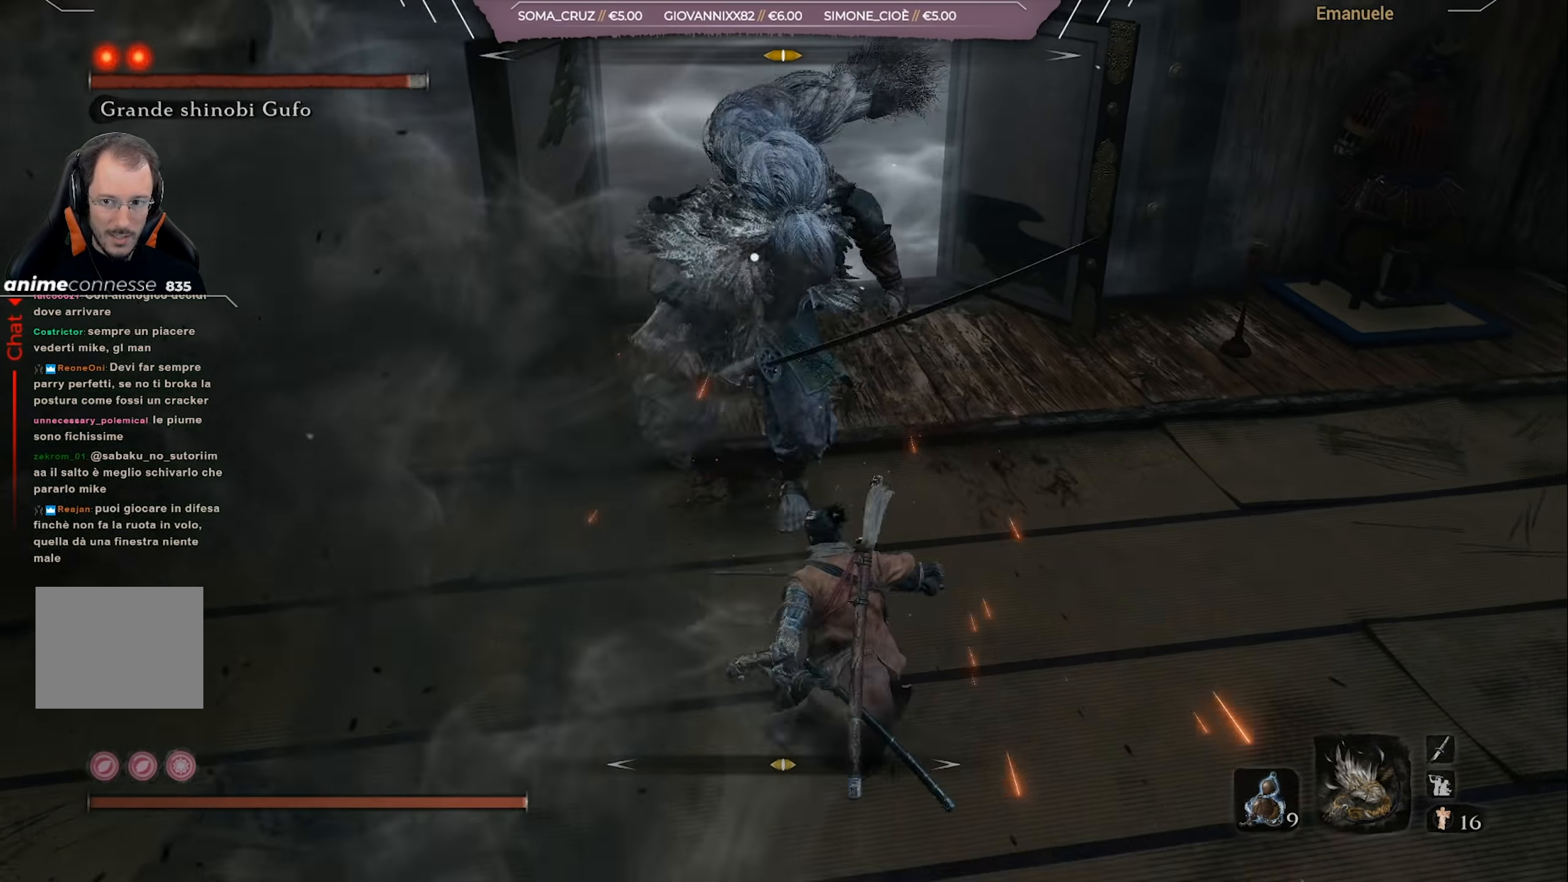
{"buttons": ["L1"], "left_stick": "down-right", "right_stick": "center", "events": [[84, "CIRCLE", "up"], [251, "L1", "down"], [301, "L1", "up"], [501, "L1", "down"]]}
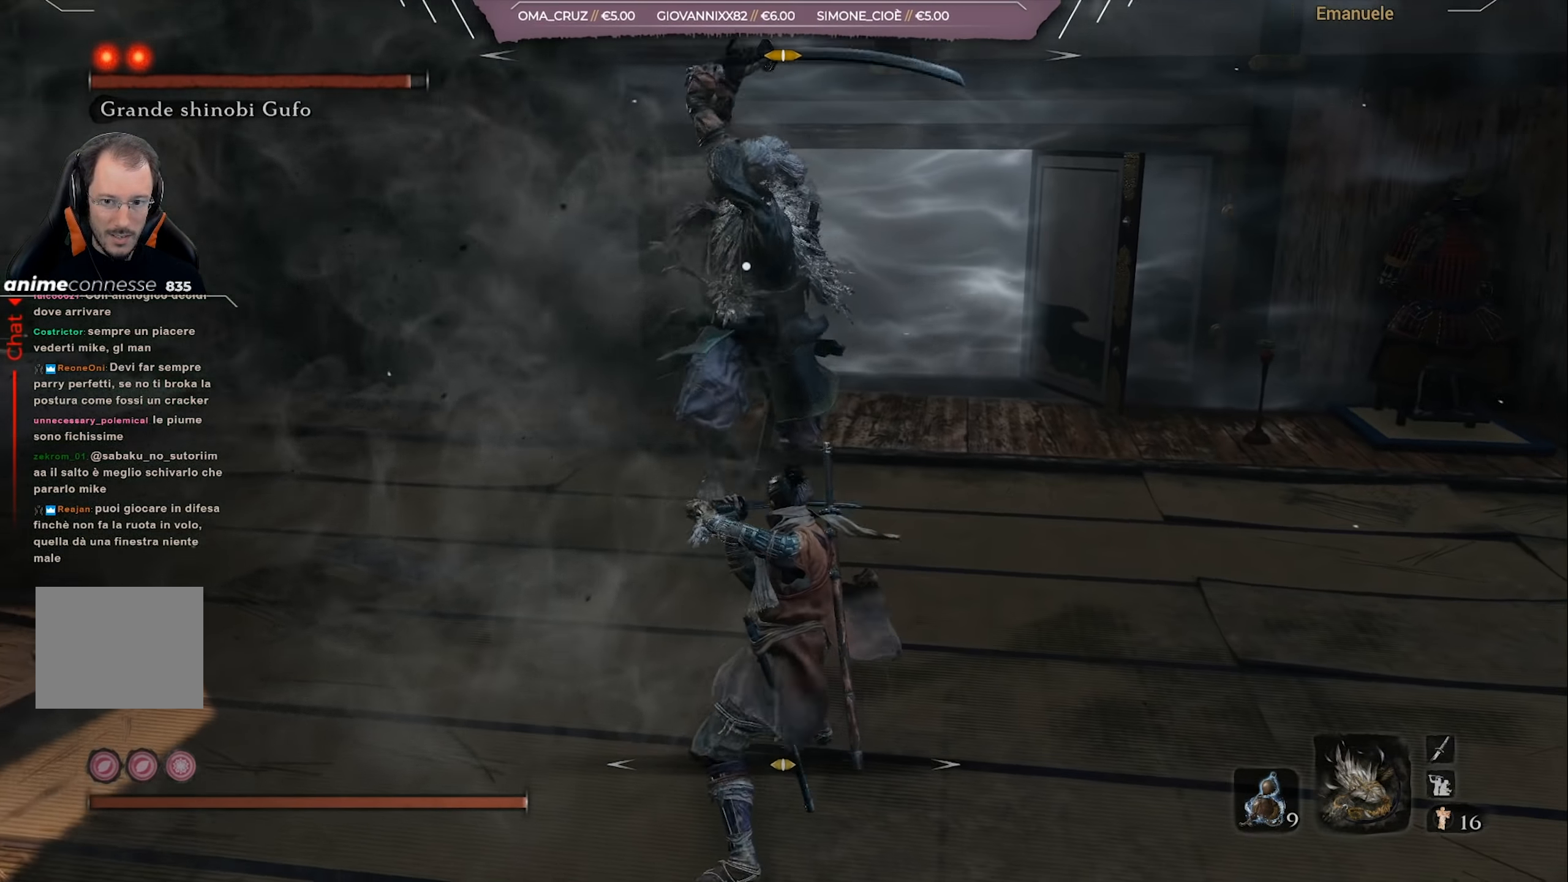
{"buttons": [], "left_stick": "down-right", "right_stick": "center", "events": [[100, "L1", "up"], [183, "L1", "down"], [267, "L1", "up"]]}
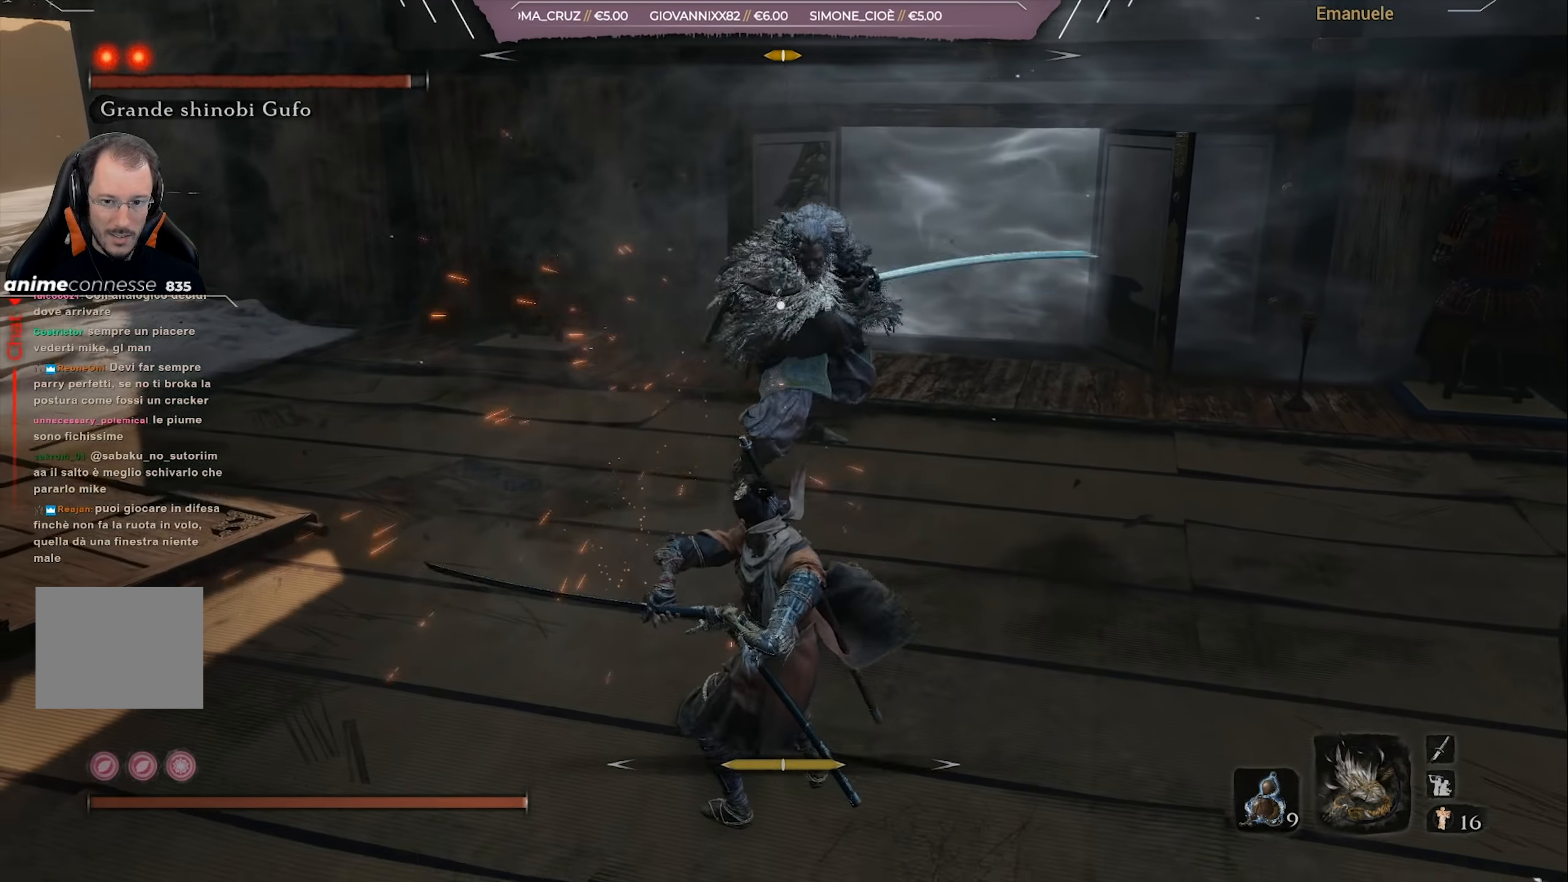
{"buttons": [], "left_stick": "down-right", "right_stick": "center", "events": [[334, "L1", "down"], [401, "L1", "up"]]}
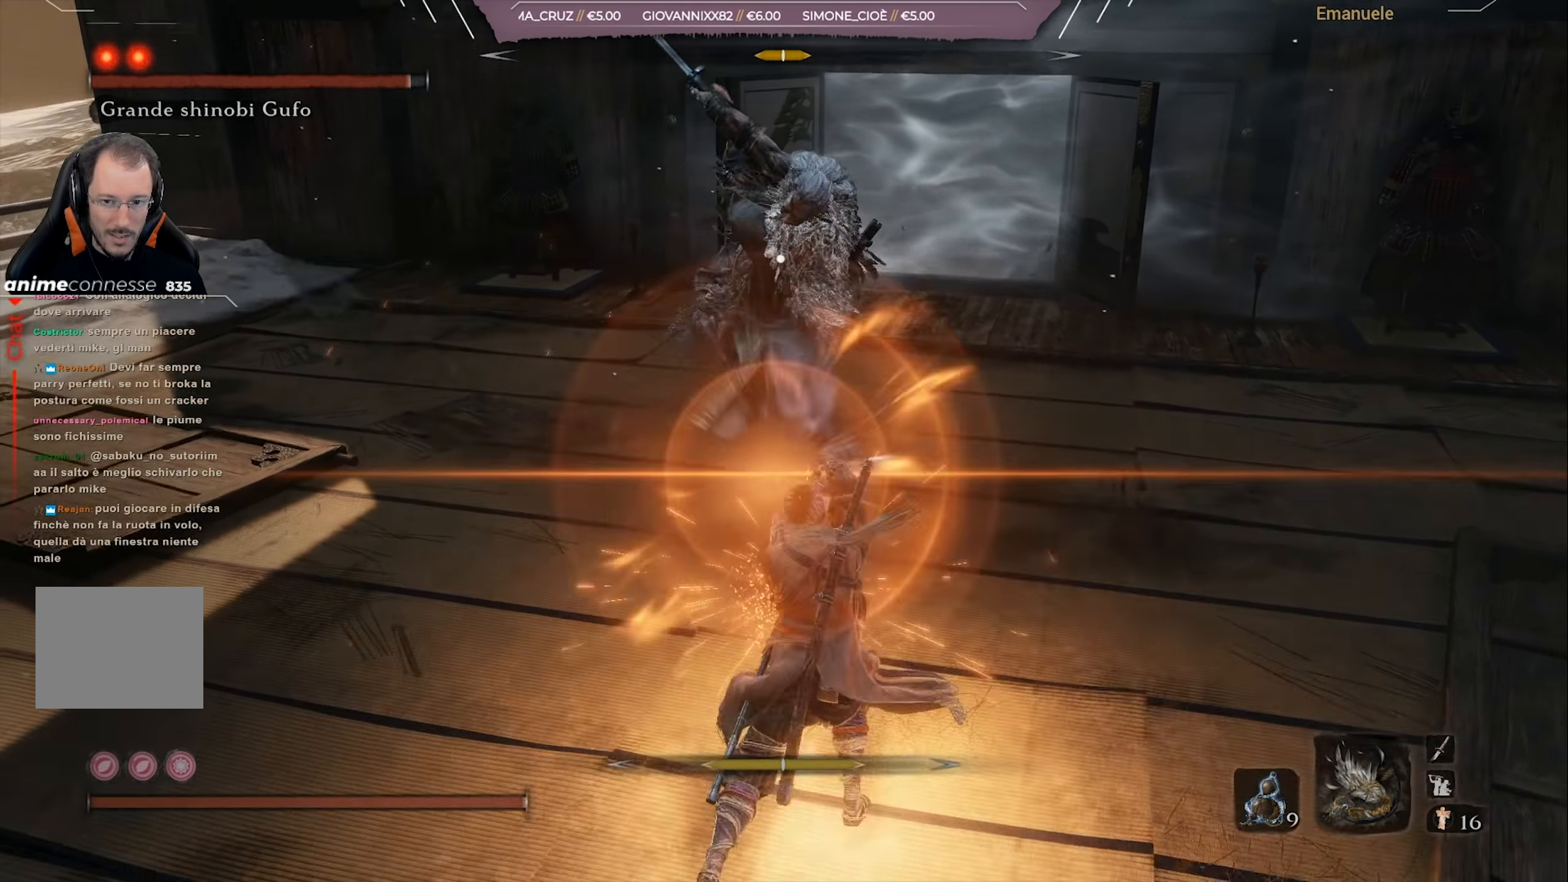
{"buttons": ["CIRCLE"], "left_stick": "down-right", "right_stick": "center", "events": [[350, "CIRCLE", "down"]]}
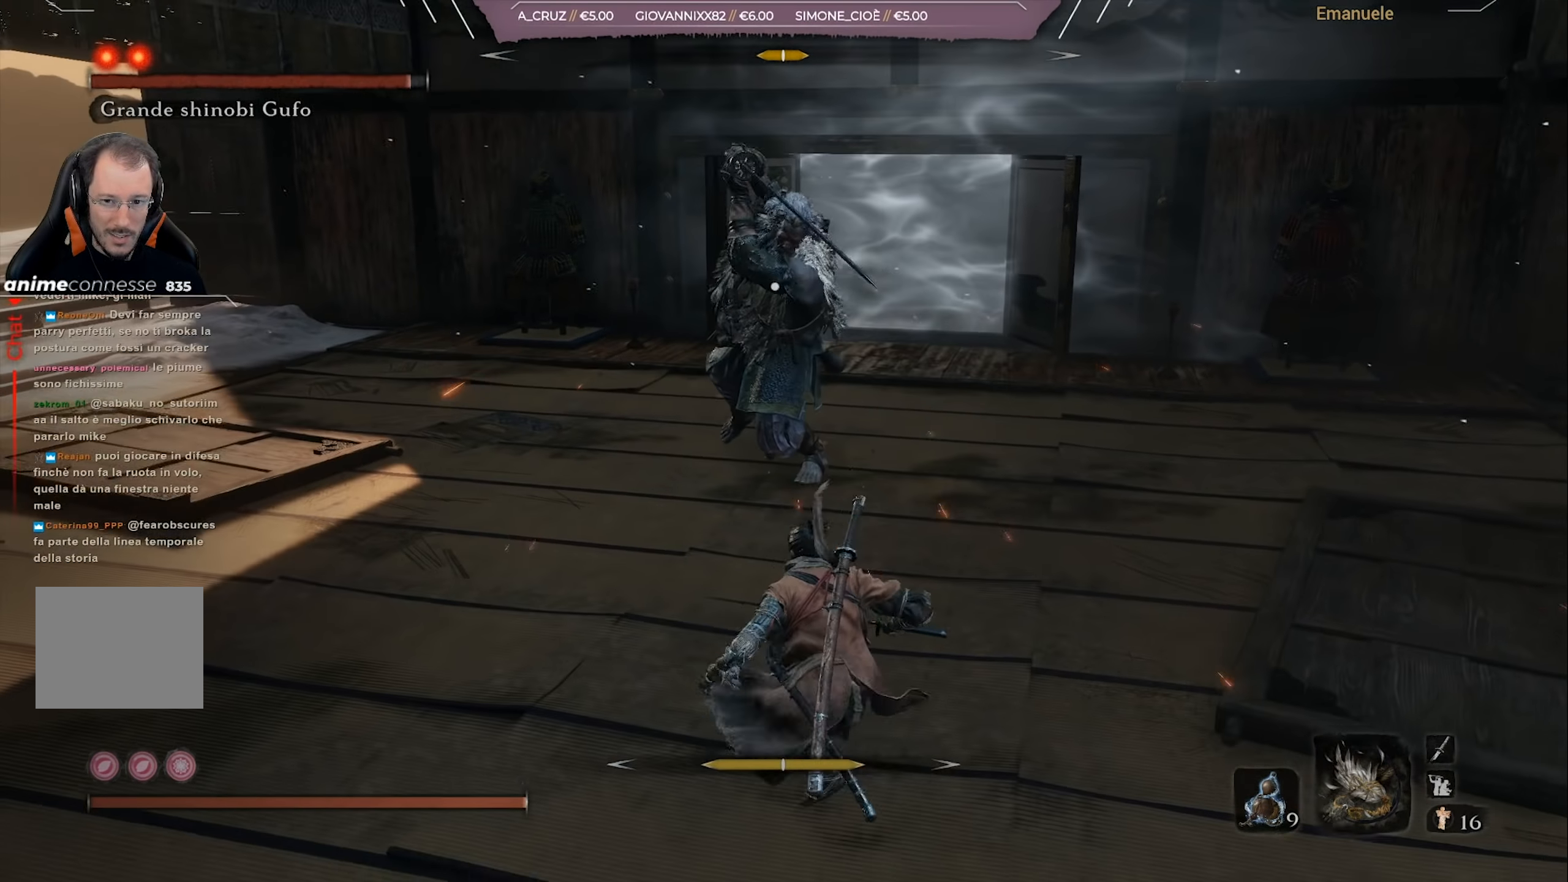
{"buttons": ["CIRCLE"], "left_stick": "down", "right_stick": "center", "events": [[434, "left_stick", "down"]]}
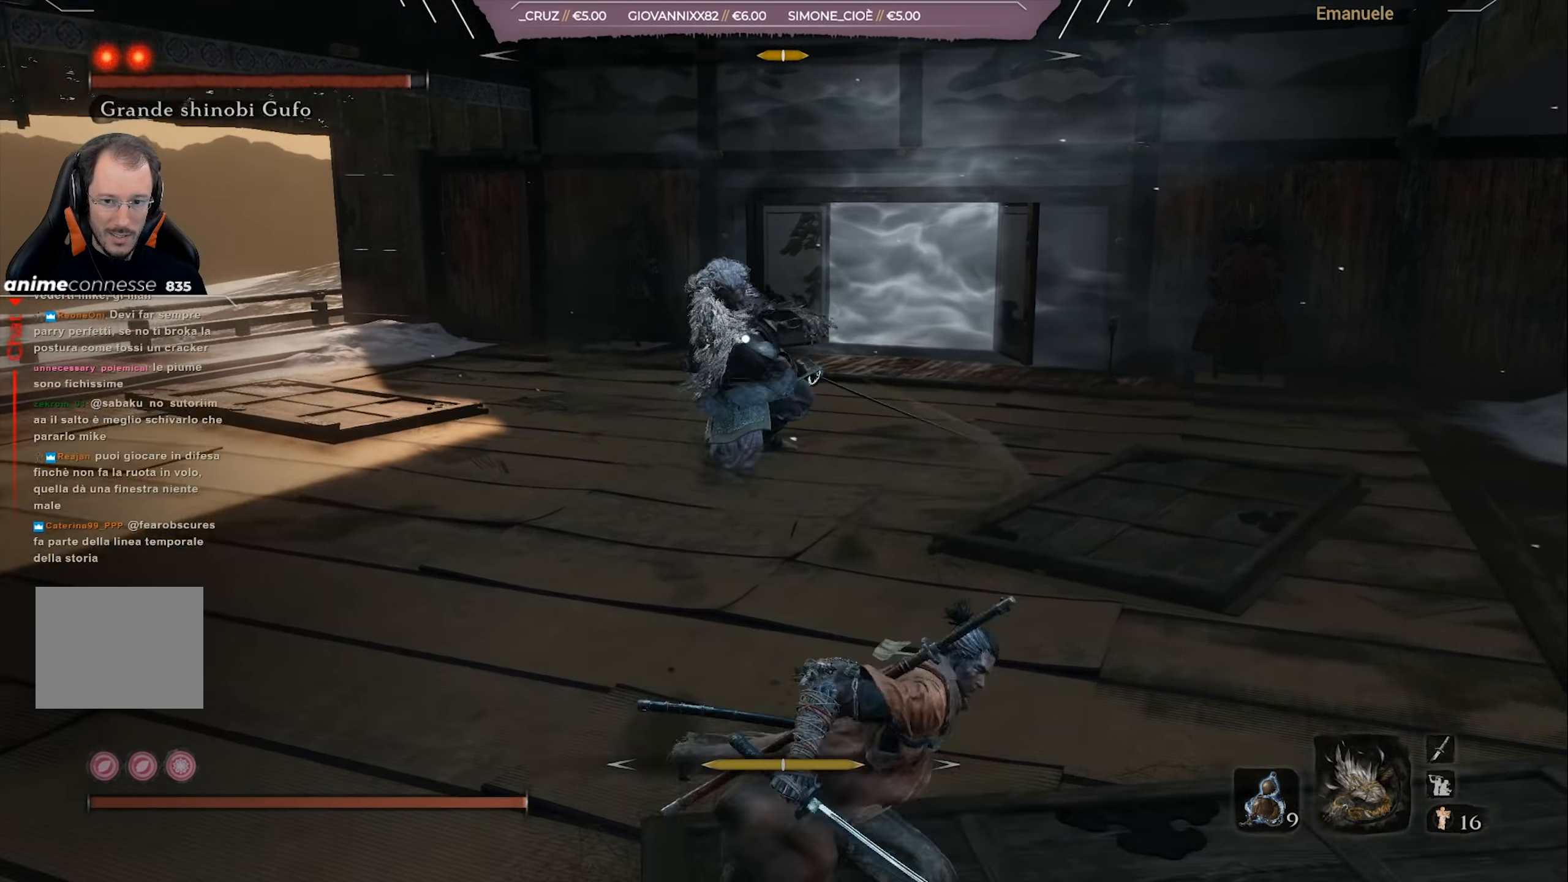
{"buttons": ["L1"], "left_stick": "down", "right_stick": "center", "events": [[50, "CIRCLE", "up"], [283, "L1", "down"]]}
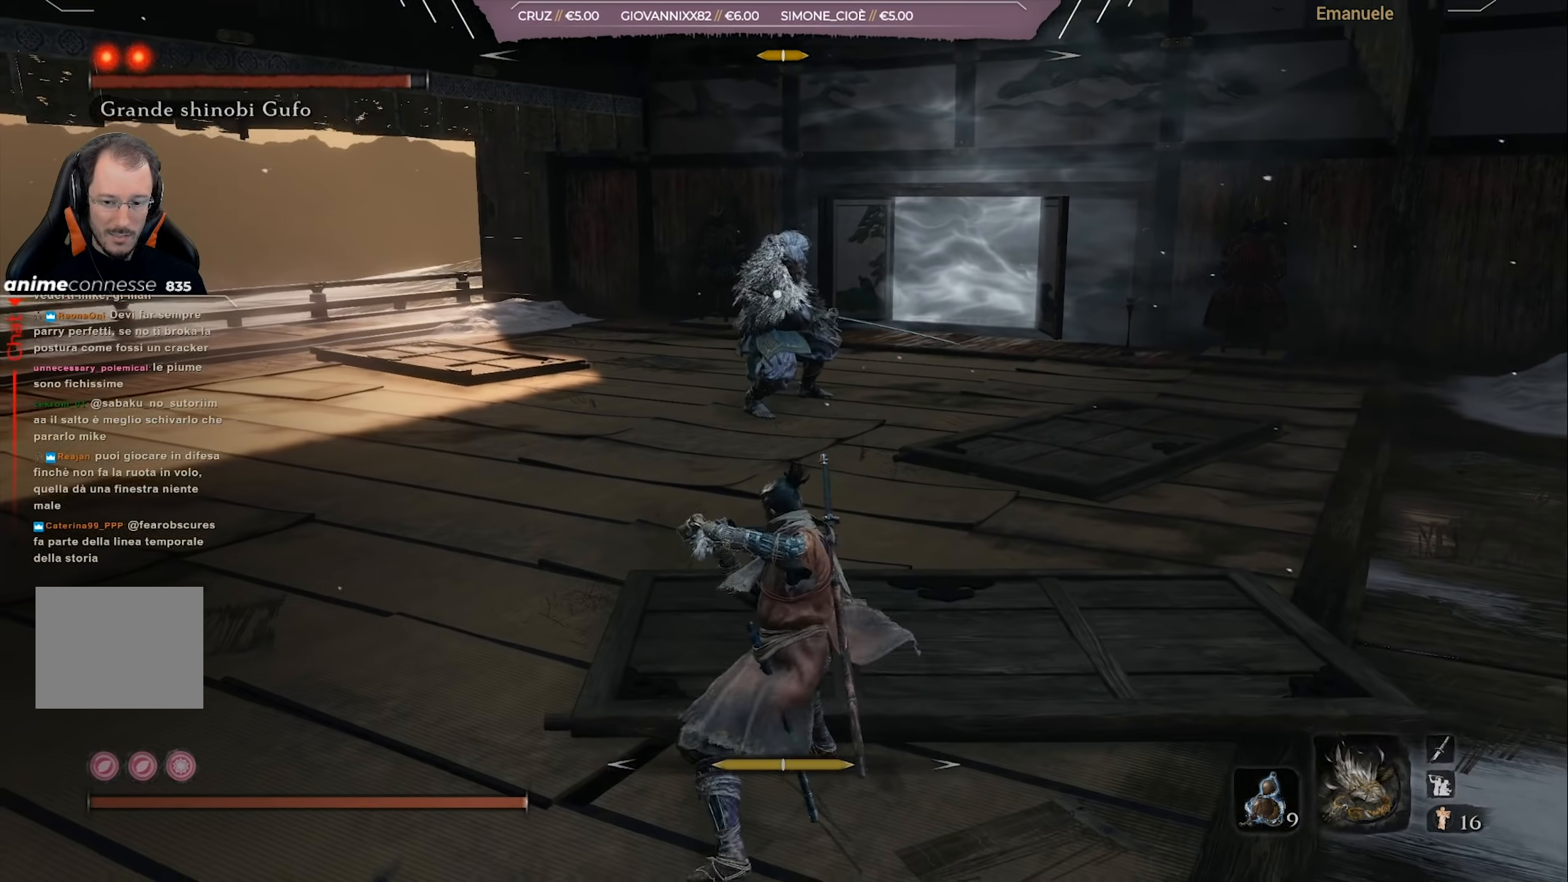
{"buttons": ["L1"], "left_stick": "down", "right_stick": "center", "events": []}
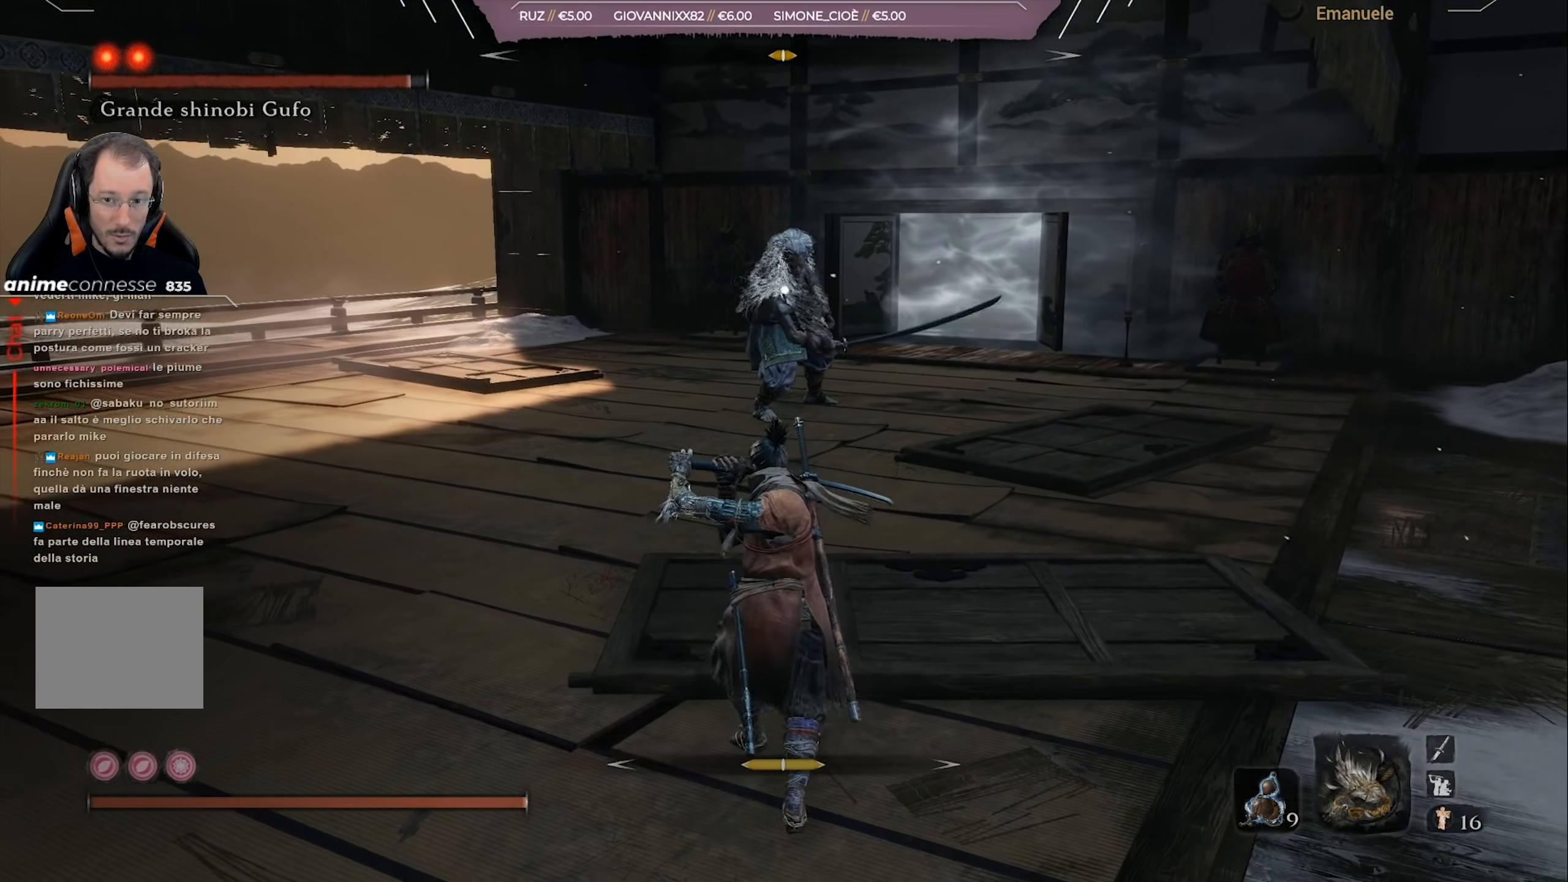
{"buttons": ["L1"], "left_stick": "down-left", "right_stick": "center", "events": [[133, "left_stick", "down-left"]]}
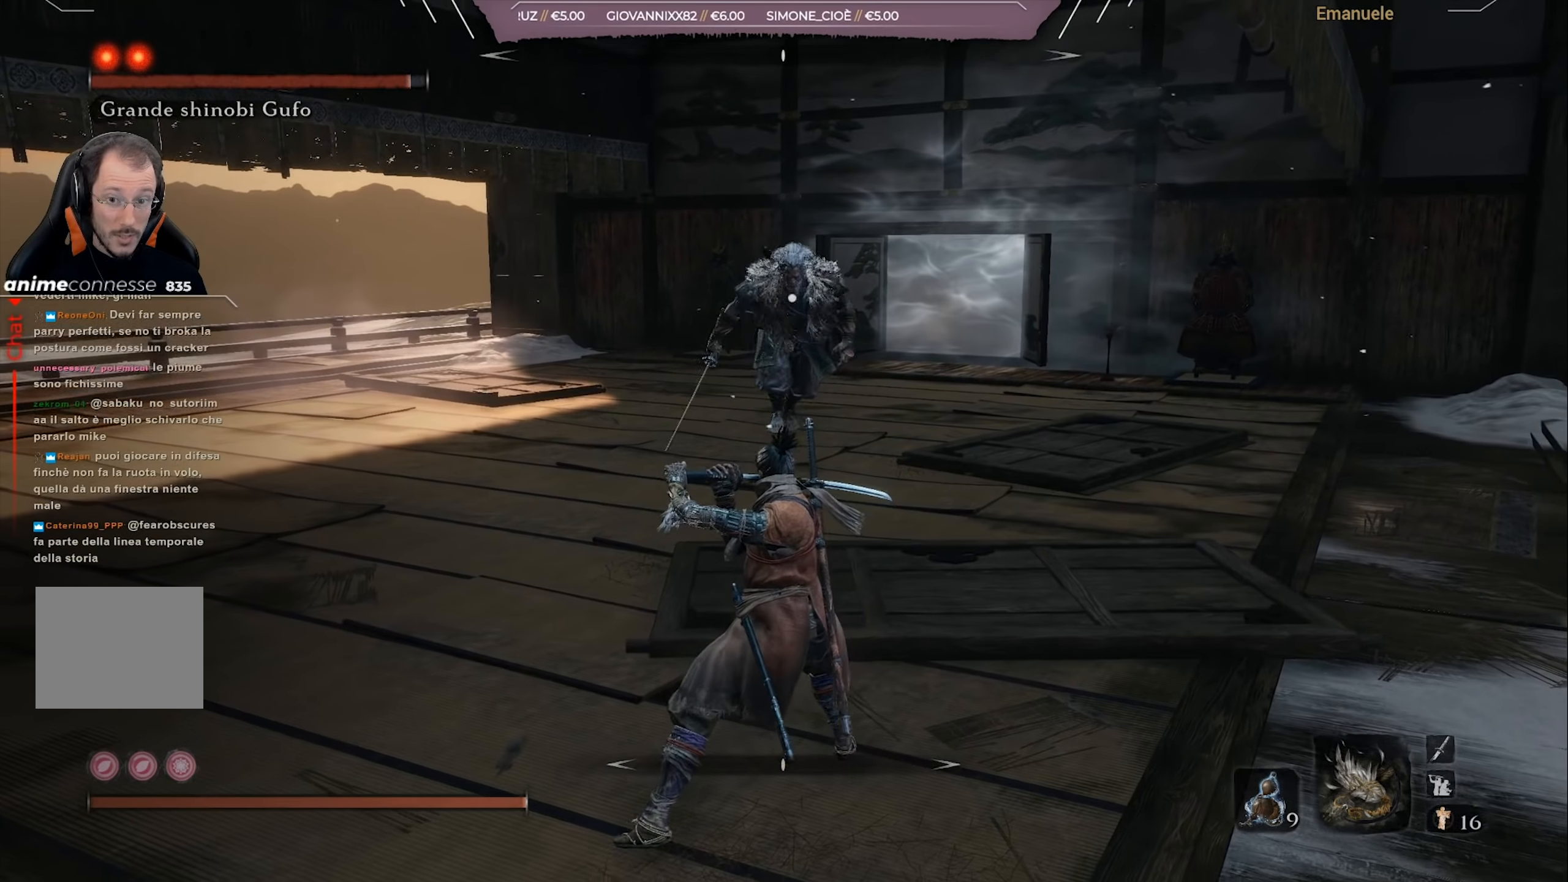
{"buttons": [], "left_stick": "down-left", "right_stick": "center", "events": [[451, "L1", "up"]]}
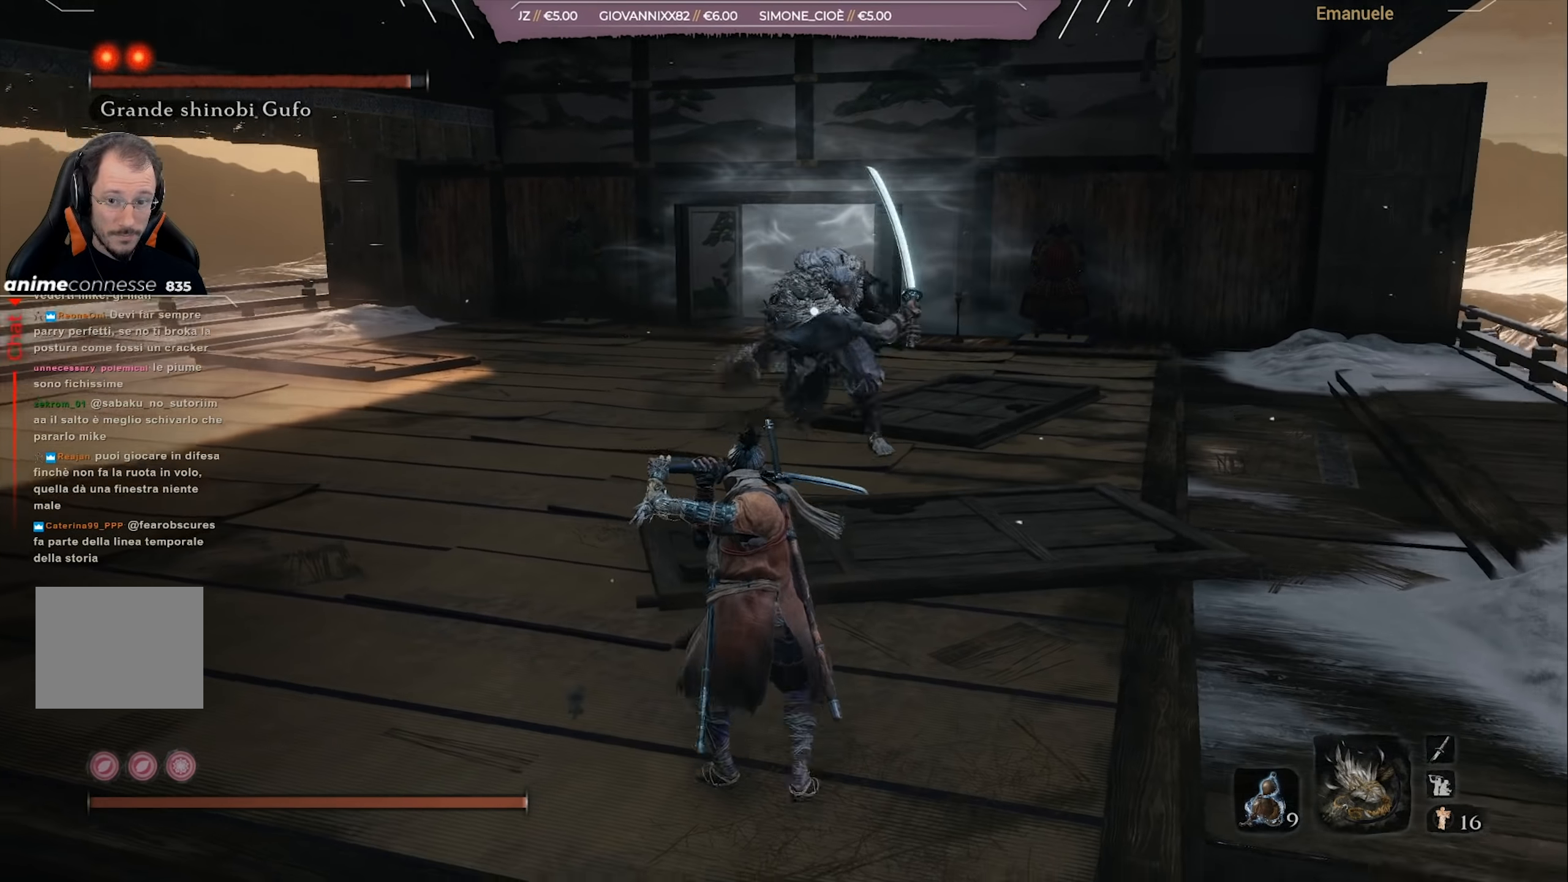
{"buttons": [], "left_stick": "up-right", "right_stick": "center", "events": [[66, "left_stick", "up-left"], [267, "left_stick", "up-right"], [350, "L1", "down"], [483, "L1", "up"]]}